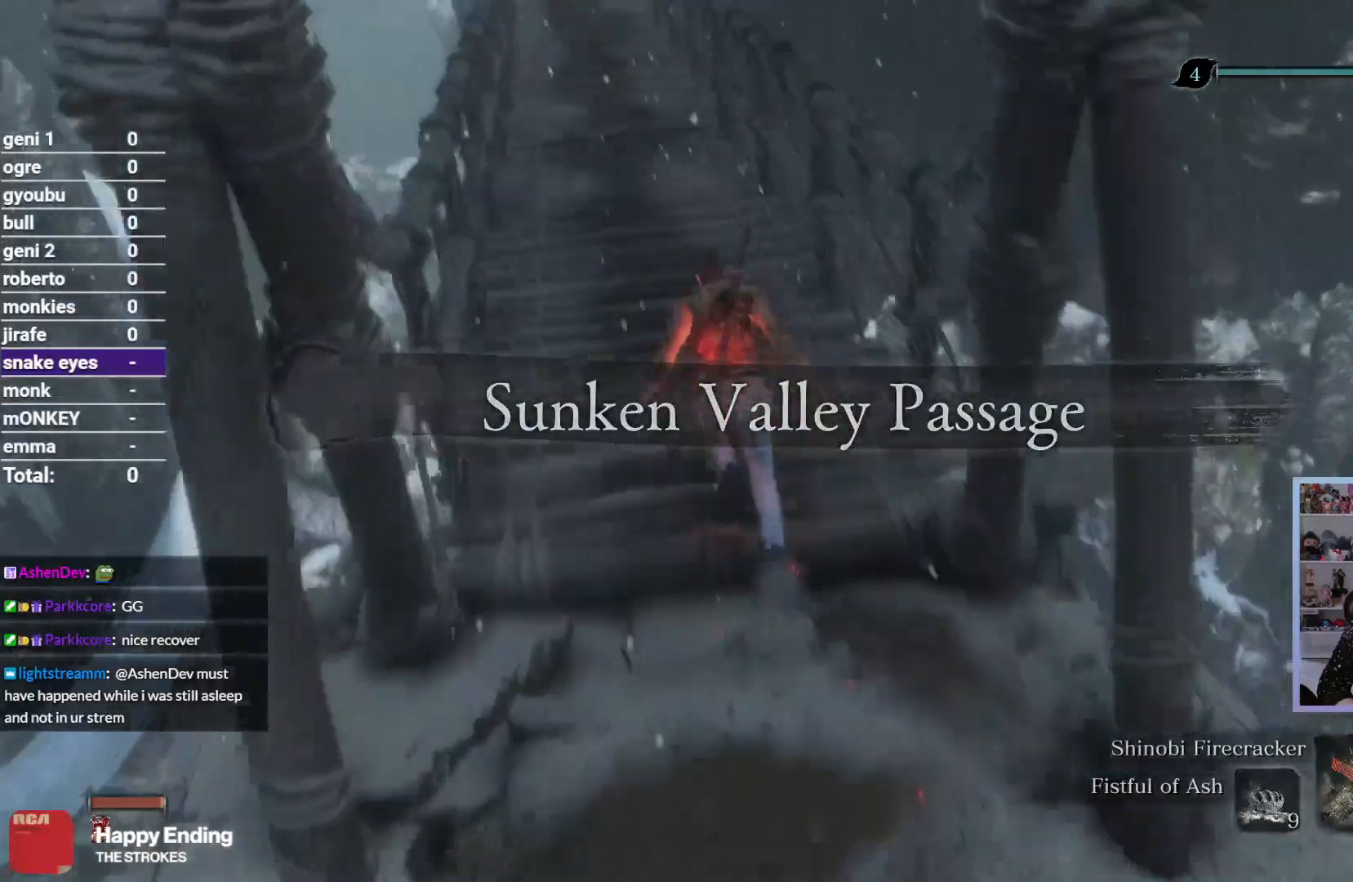
Gameplay with a controller (Xbox layout); each line is a JSON object with the inputs held at the frame after it (dt_ms = milliseconds from this image to that frame). "button_events" lists button changes between this image and that frame as [ms after this image, input, new state], when the widget could be followed in between (sticks are given only as held states).
{"dt_ms": 500, "buttons": ["A", "R2"], "left_stick": "up", "right_stick": "center", "button_events": [[433, "A", "down"]]}
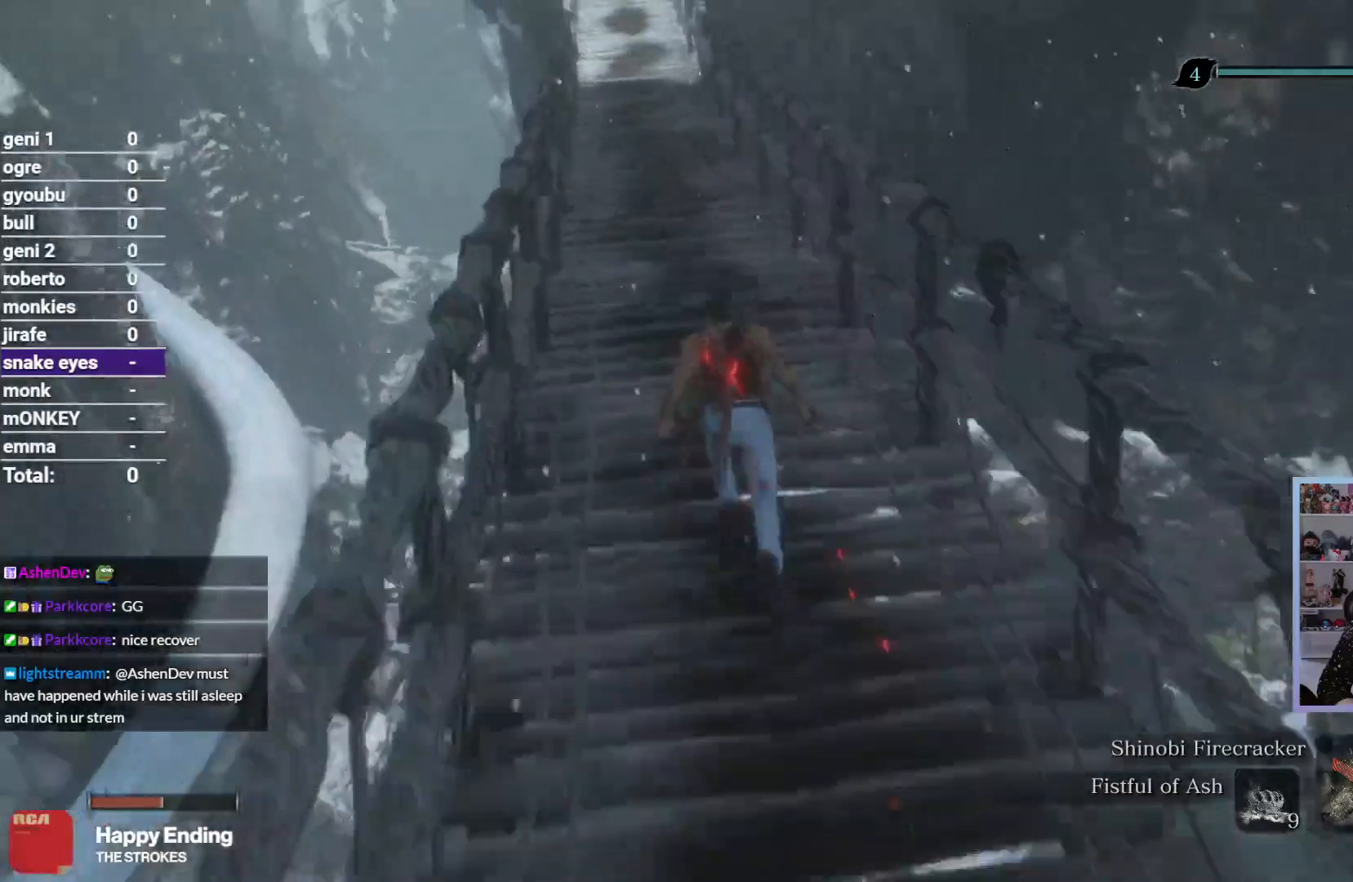
{"dt_ms": 500, "buttons": ["R2"], "left_stick": "up", "right_stick": "down", "button_events": [[67, "A", "up"]]}
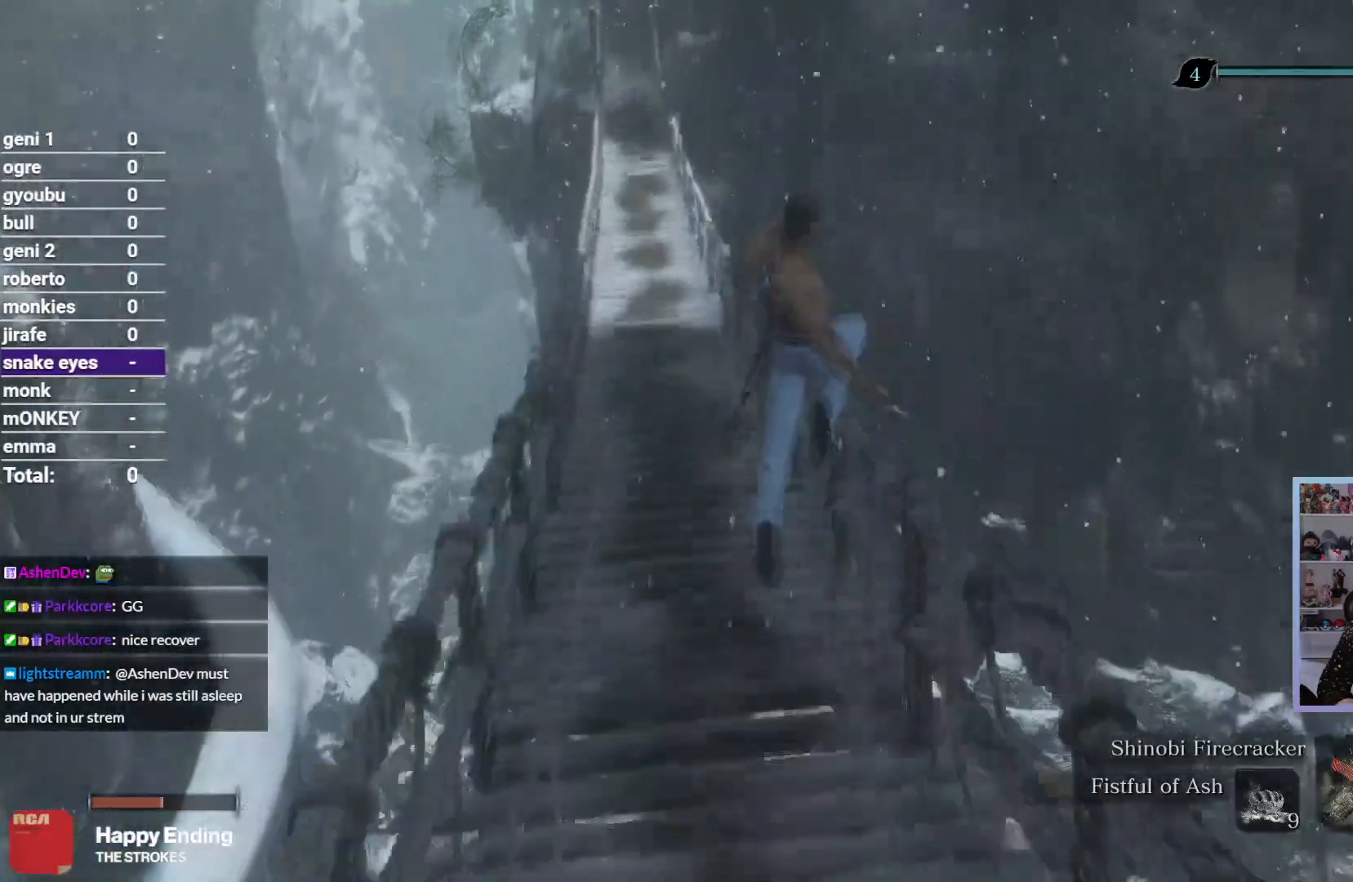
{"dt_ms": 500, "buttons": [], "left_stick": "up-left", "right_stick": "down", "button_events": [[33, "R2", "up"]]}
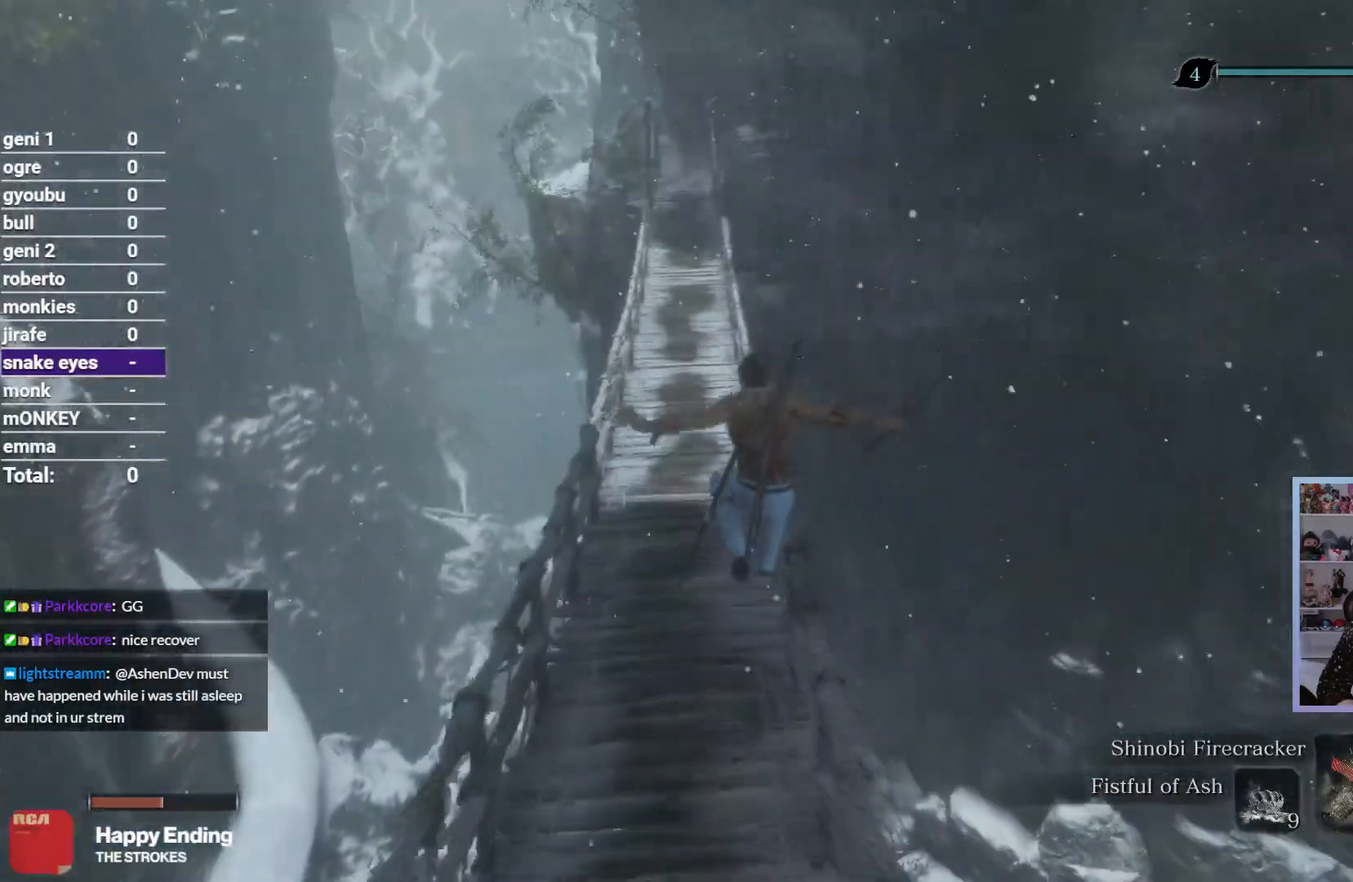
{"dt_ms": 1000, "buttons": [], "left_stick": "up", "right_stick": "right", "button_events": [[333, "A", "down"], [417, "A", "up"], [467, "A", "down"], [533, "A", "up"]]}
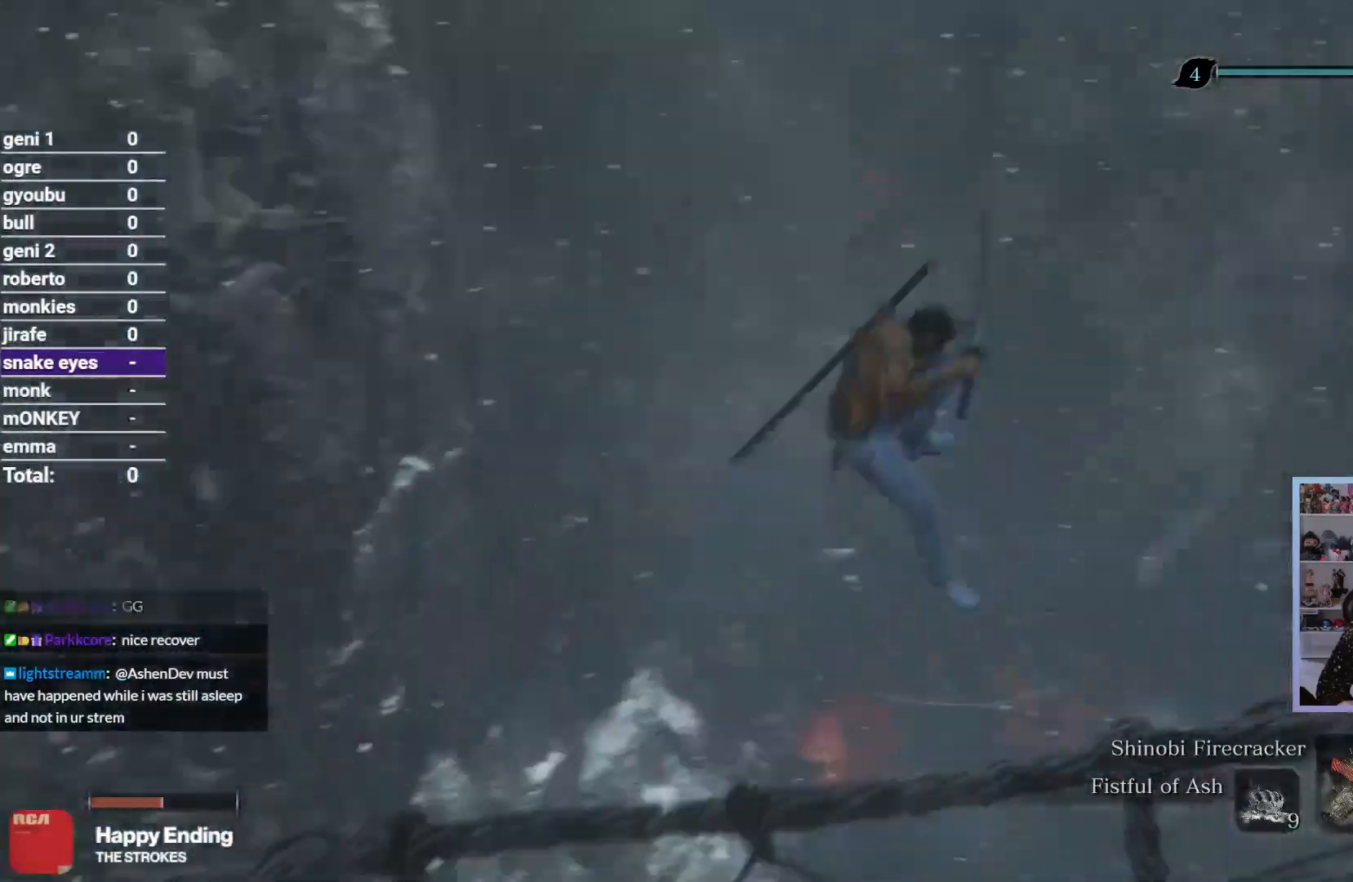
{"dt_ms": 500, "buttons": [], "left_stick": "up-left", "right_stick": "down-left", "button_events": []}
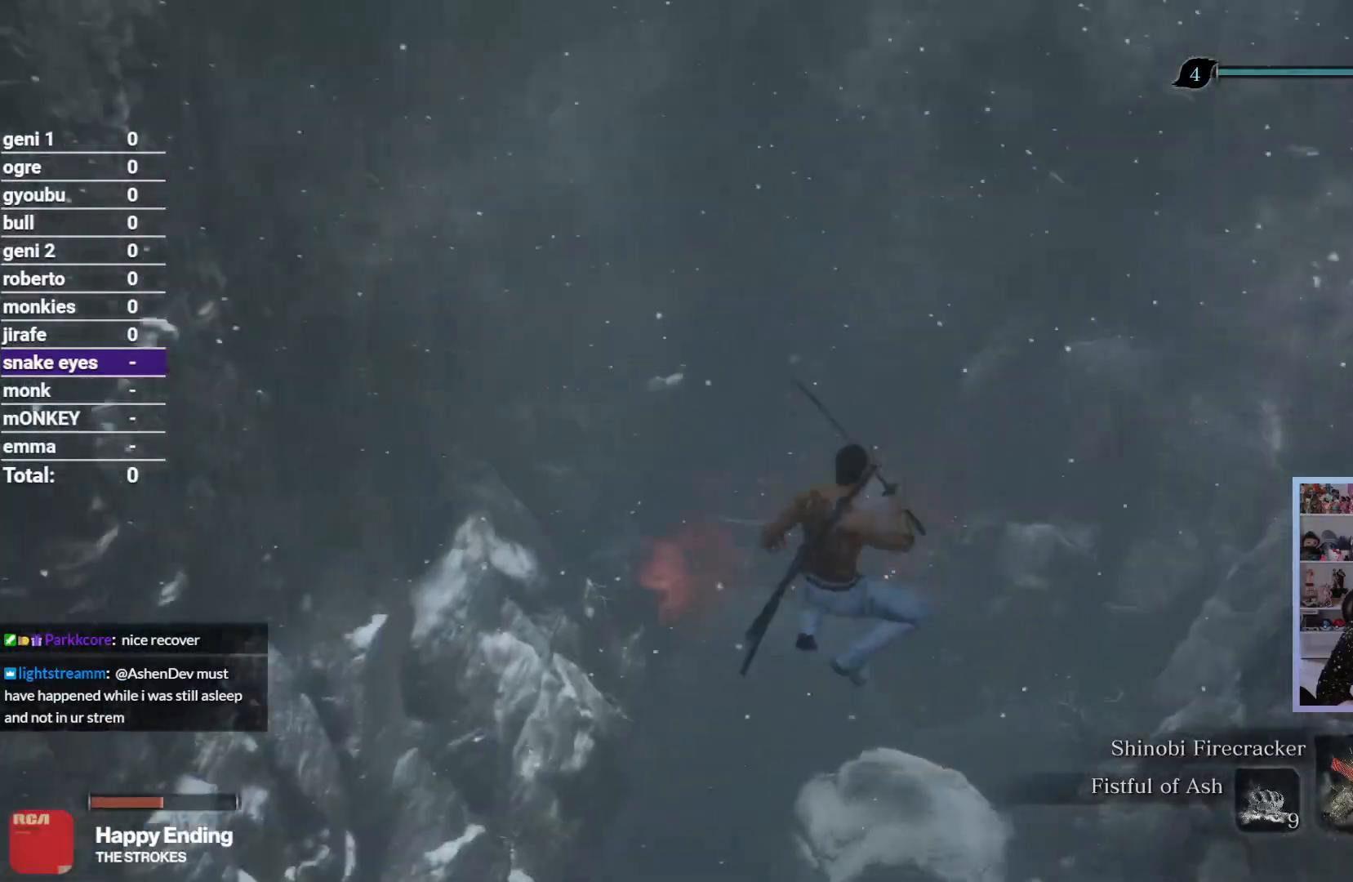
{"dt_ms": 500, "buttons": [], "left_stick": "up-left", "right_stick": "down-left", "button_events": []}
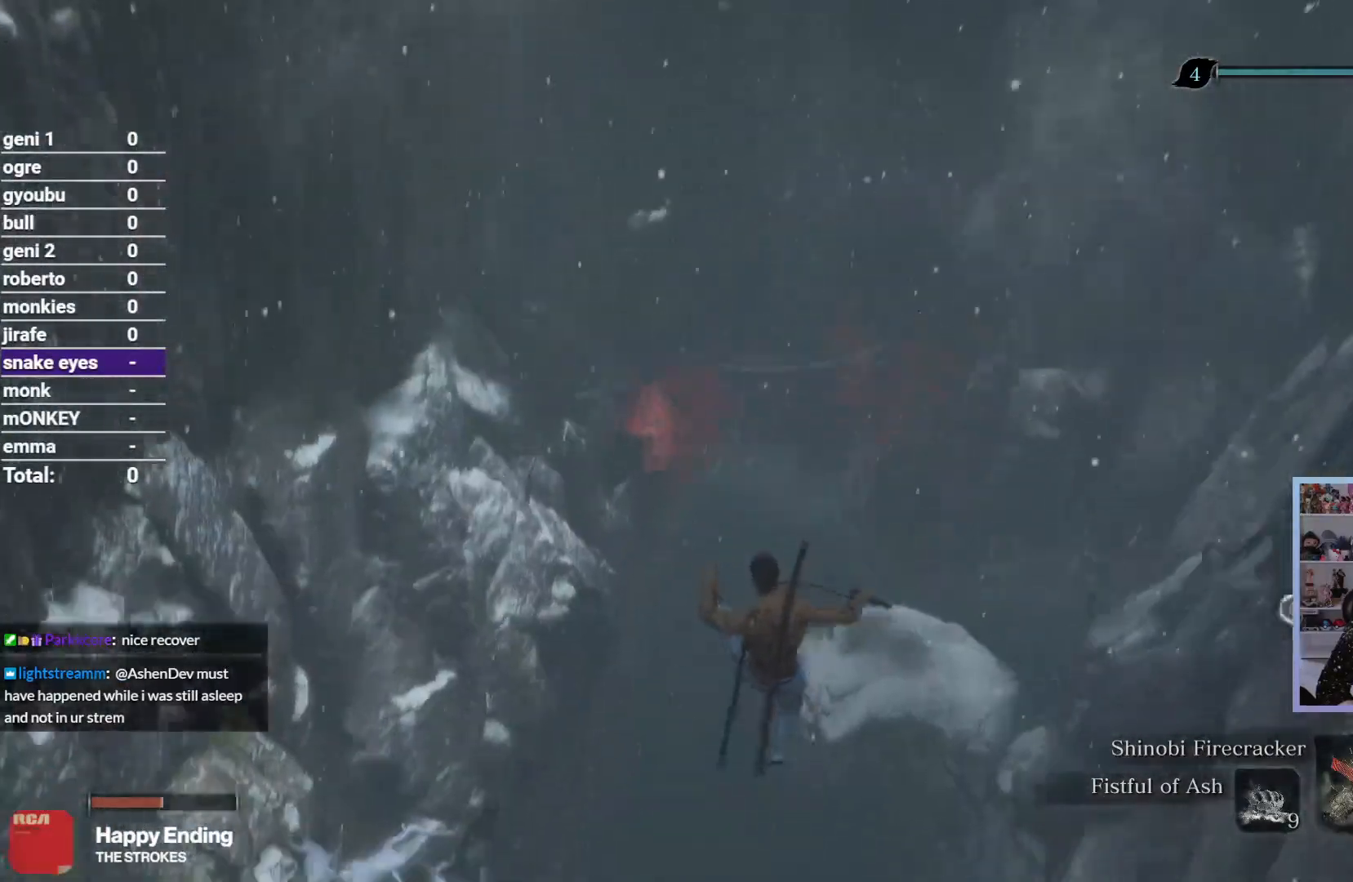
{"dt_ms": 500, "buttons": [], "left_stick": "up", "right_stick": "up", "button_events": []}
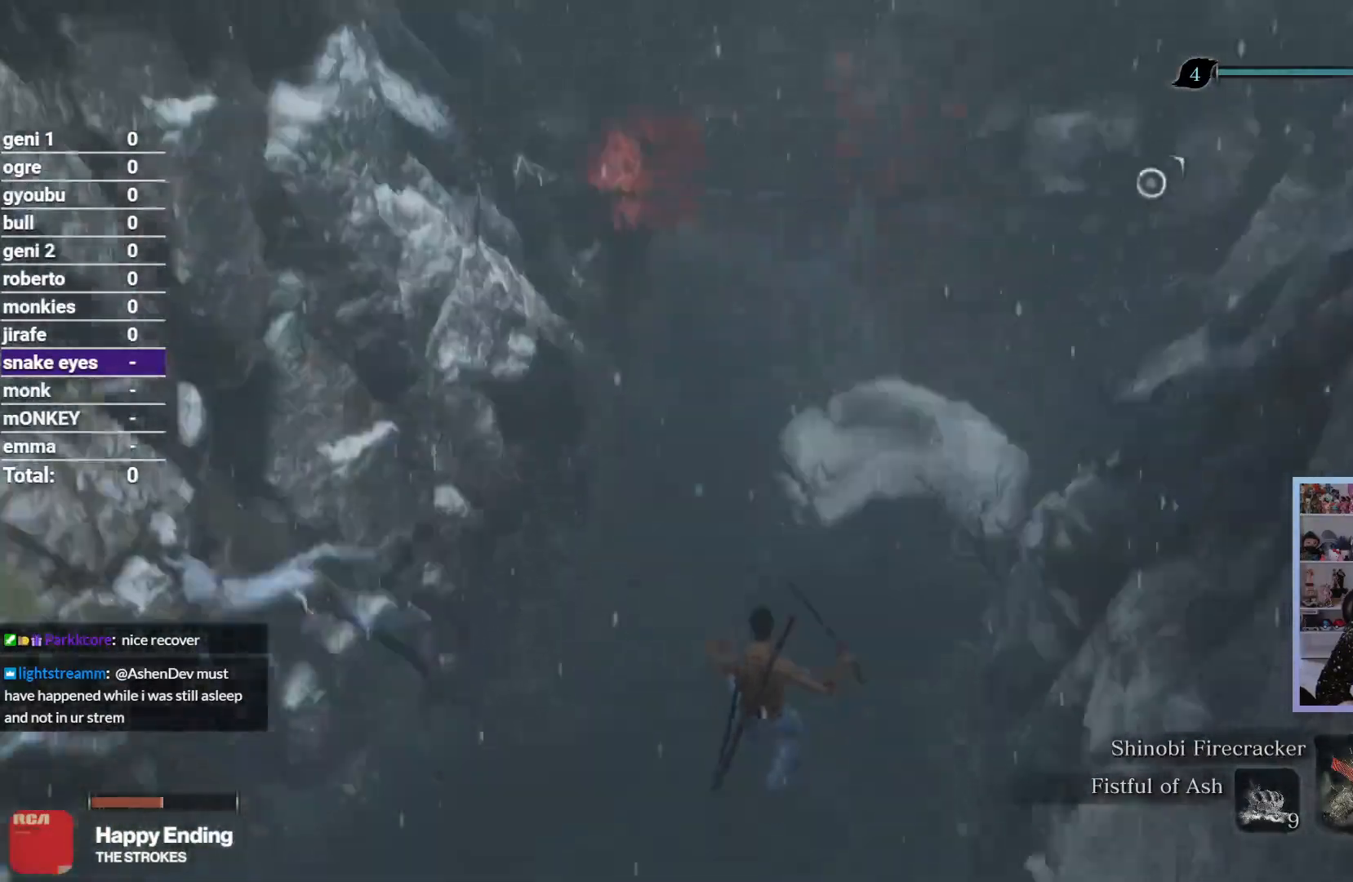
{"dt_ms": 500, "buttons": [], "left_stick": "up", "right_stick": "up", "button_events": []}
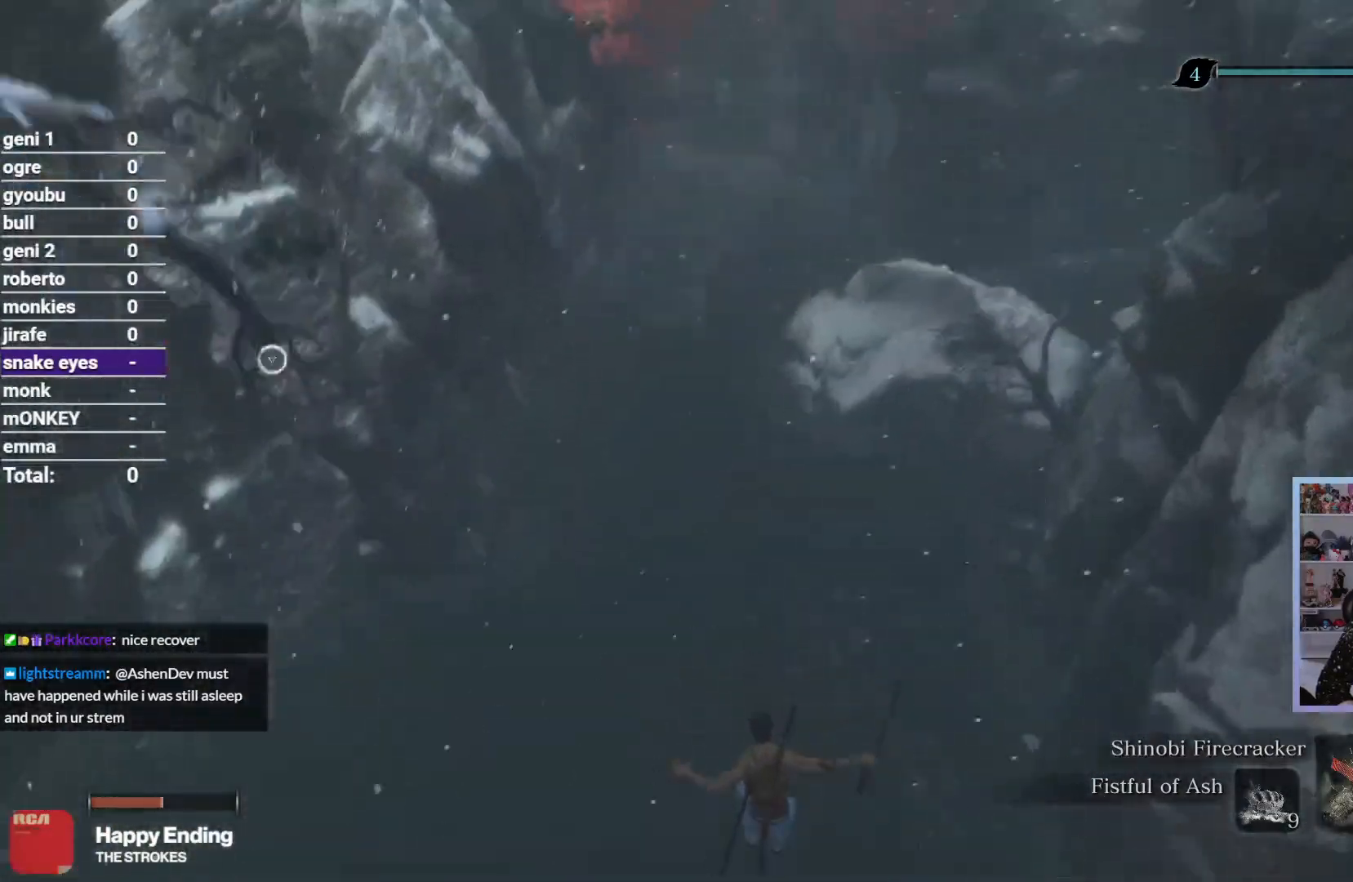
{"dt_ms": 500, "buttons": [], "left_stick": "up", "right_stick": "up", "button_events": [[117, "R2", "down"], [233, "R2", "up"], [350, "R2", "down"], [433, "R2", "up"]]}
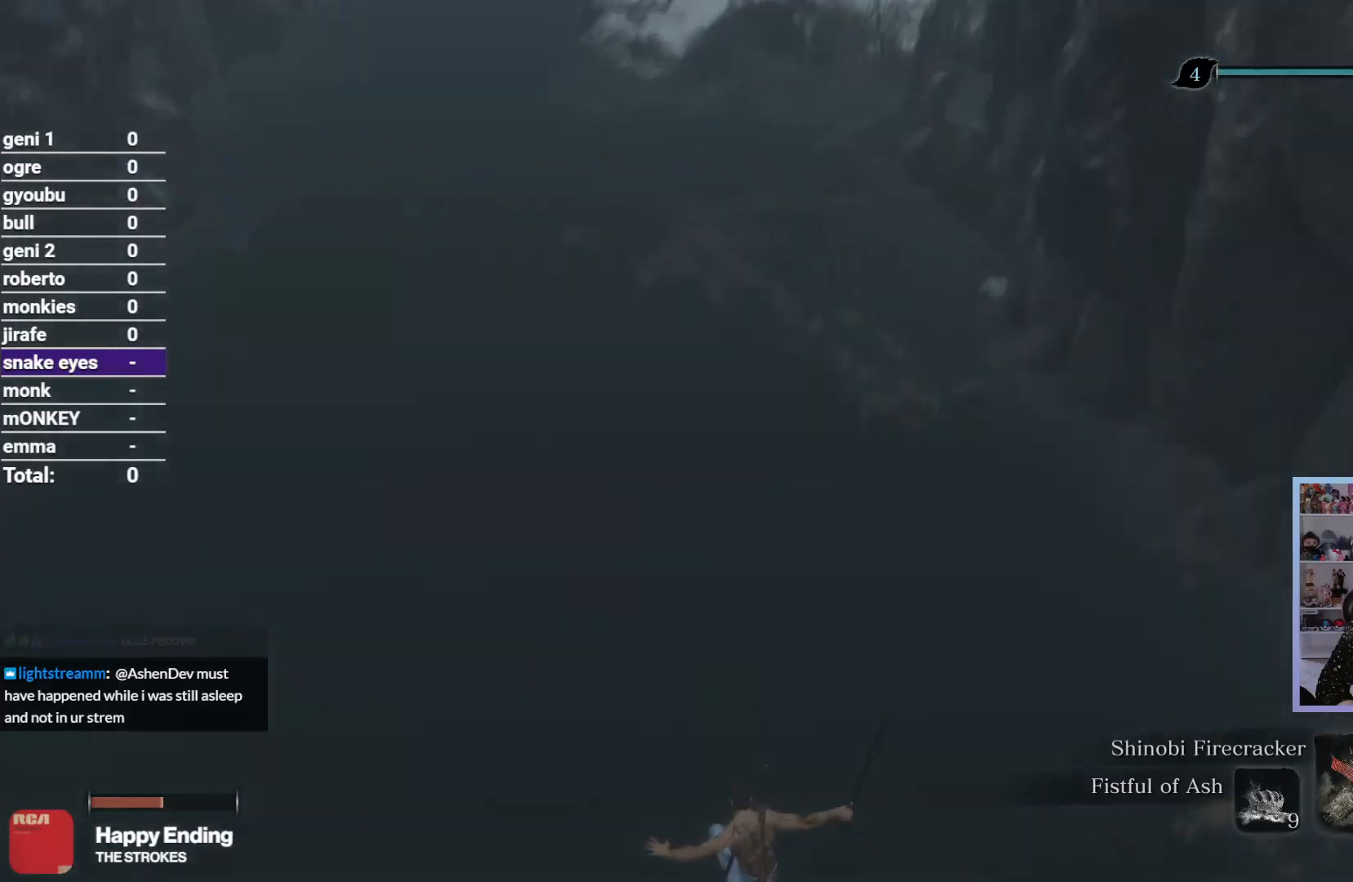
{"dt_ms": 500, "buttons": ["R2"], "left_stick": "up", "right_stick": "up", "button_events": [[17, "R2", "down"], [117, "R2", "up"], [233, "R2", "down"], [317, "R2", "up"], [417, "R2", "down"]]}
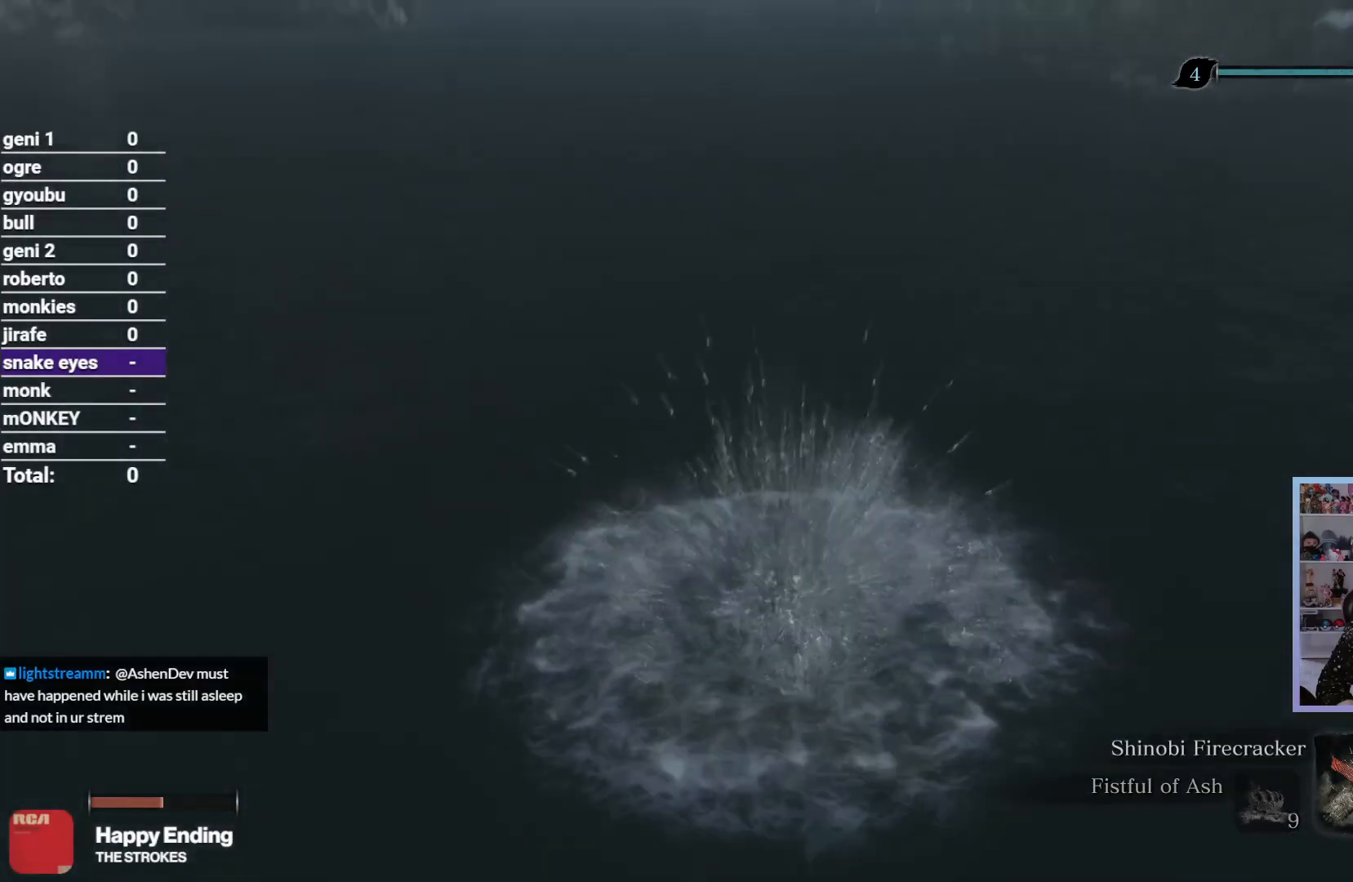
{"dt_ms": 500, "buttons": [], "left_stick": "up", "right_stick": "up-right", "button_events": [[17, "R2", "up"], [100, "R2", "down"], [200, "R2", "up"], [300, "R2", "down"], [417, "R2", "up"]]}
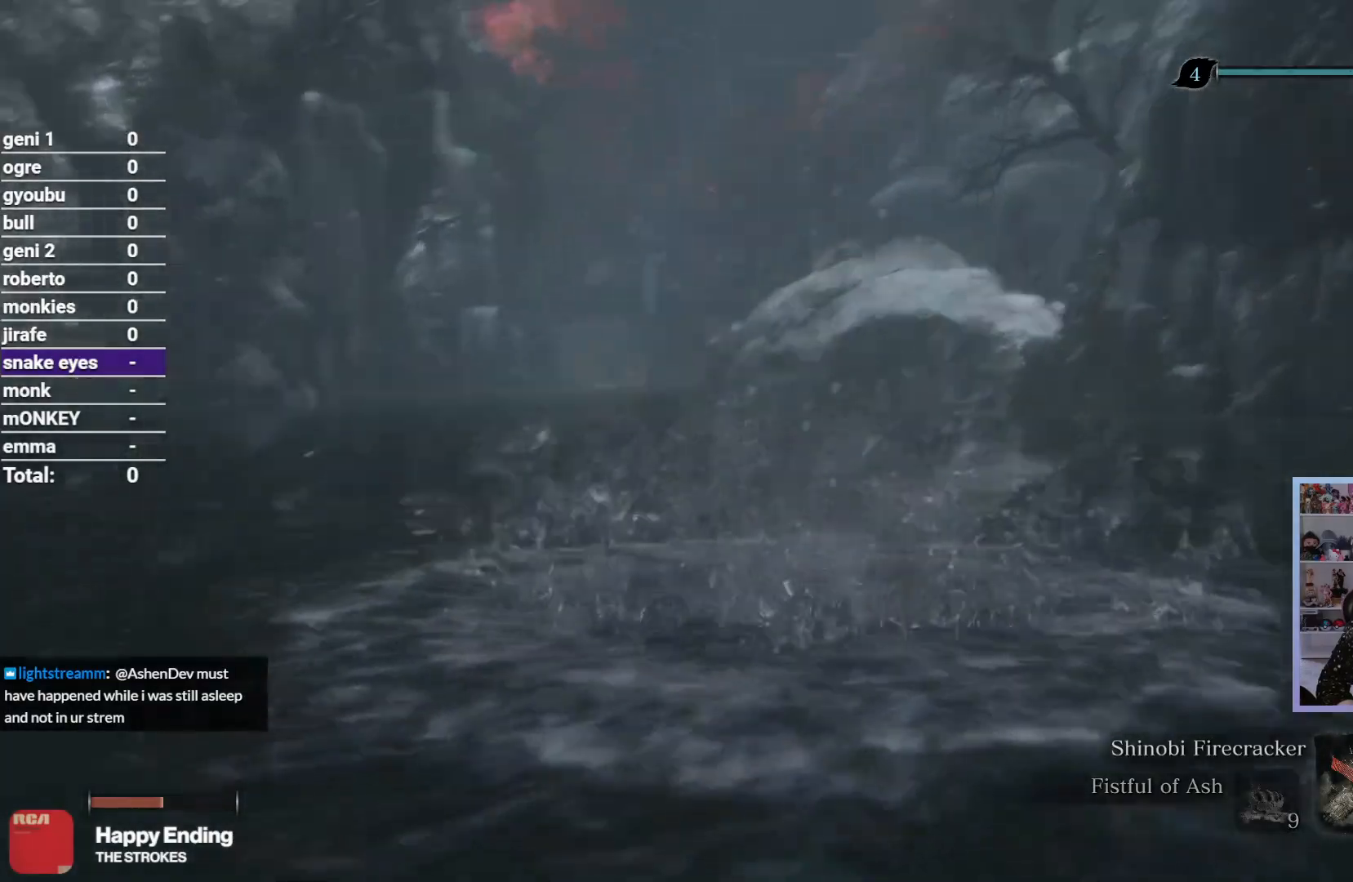
{"dt_ms": 500, "buttons": ["R2"], "left_stick": "up", "right_stick": "center", "button_events": [[17, "R2", "down"], [133, "R2", "up"], [217, "R2", "down"], [317, "R2", "up"], [433, "R2", "down"]]}
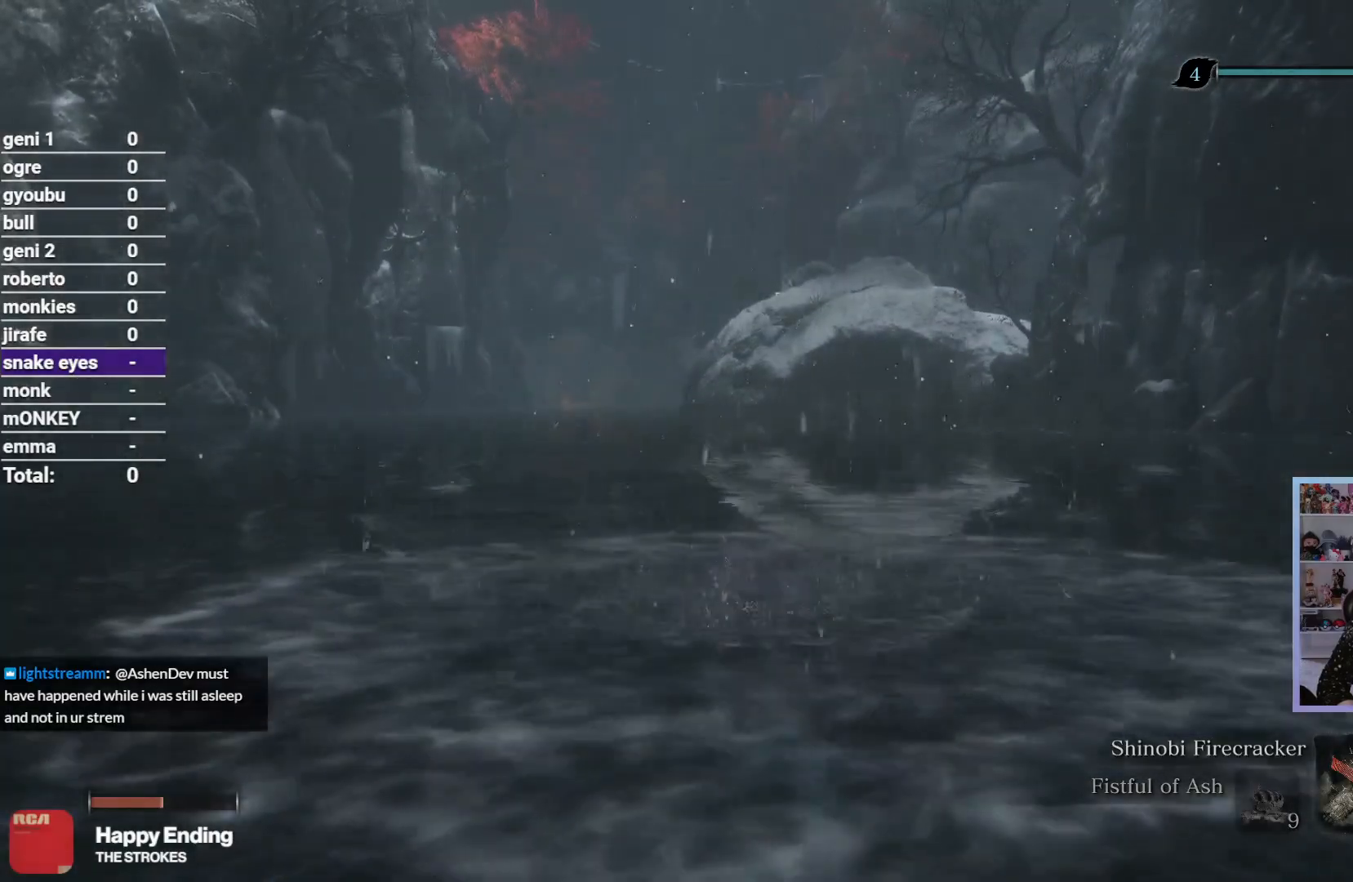
{"dt_ms": 500, "buttons": ["R2"], "left_stick": "up", "right_stick": "up-left", "button_events": [[17, "R2", "up"], [117, "R2", "down"], [250, "R2", "up"], [317, "R2", "down"], [433, "R2", "up"], [500, "R2", "down"]]}
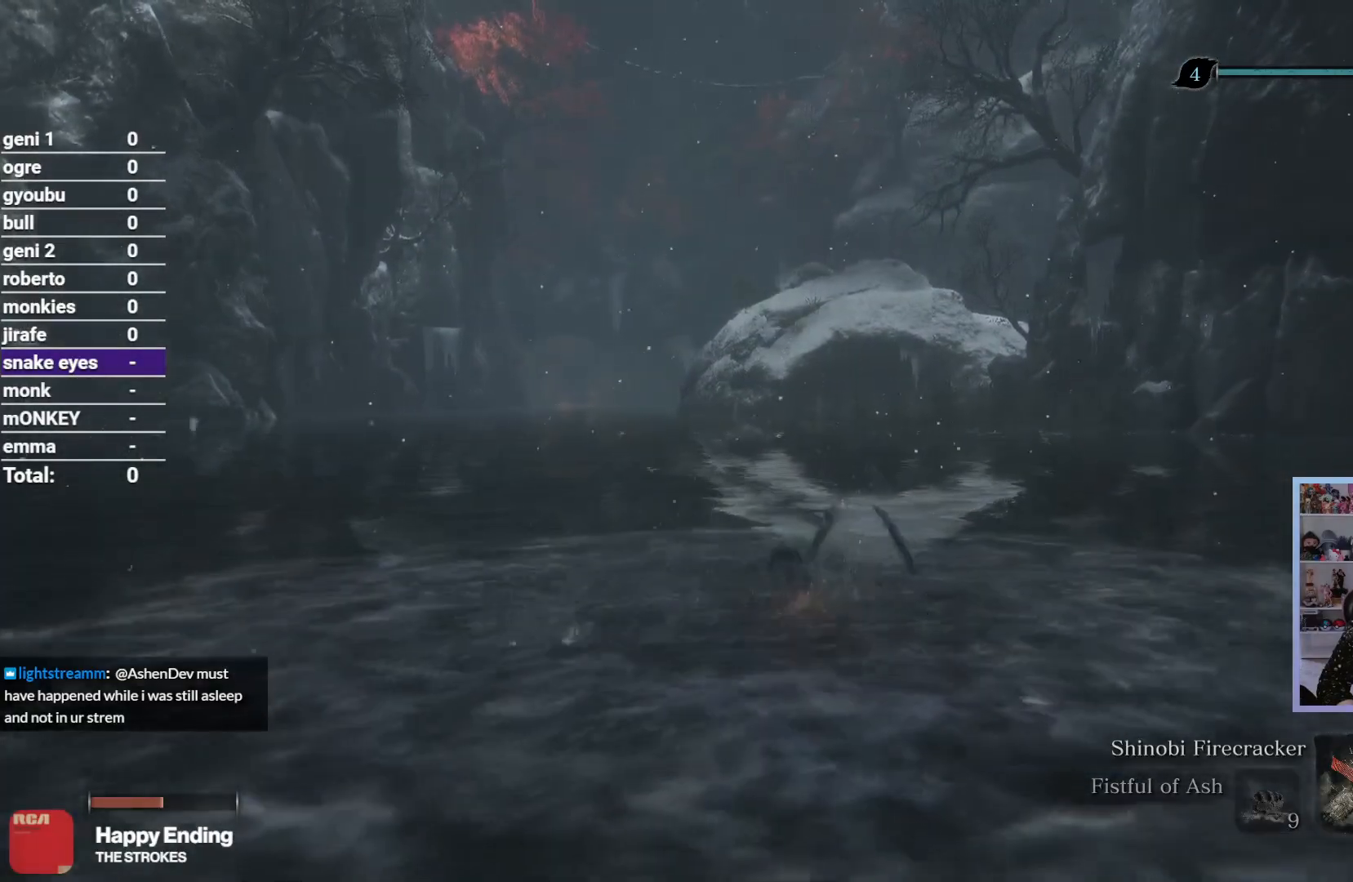
{"dt_ms": 500, "buttons": ["R2"], "left_stick": "up", "right_stick": "up-left", "button_events": [[117, "R2", "up"], [200, "R2", "down"], [317, "R2", "up"], [383, "R2", "down"]]}
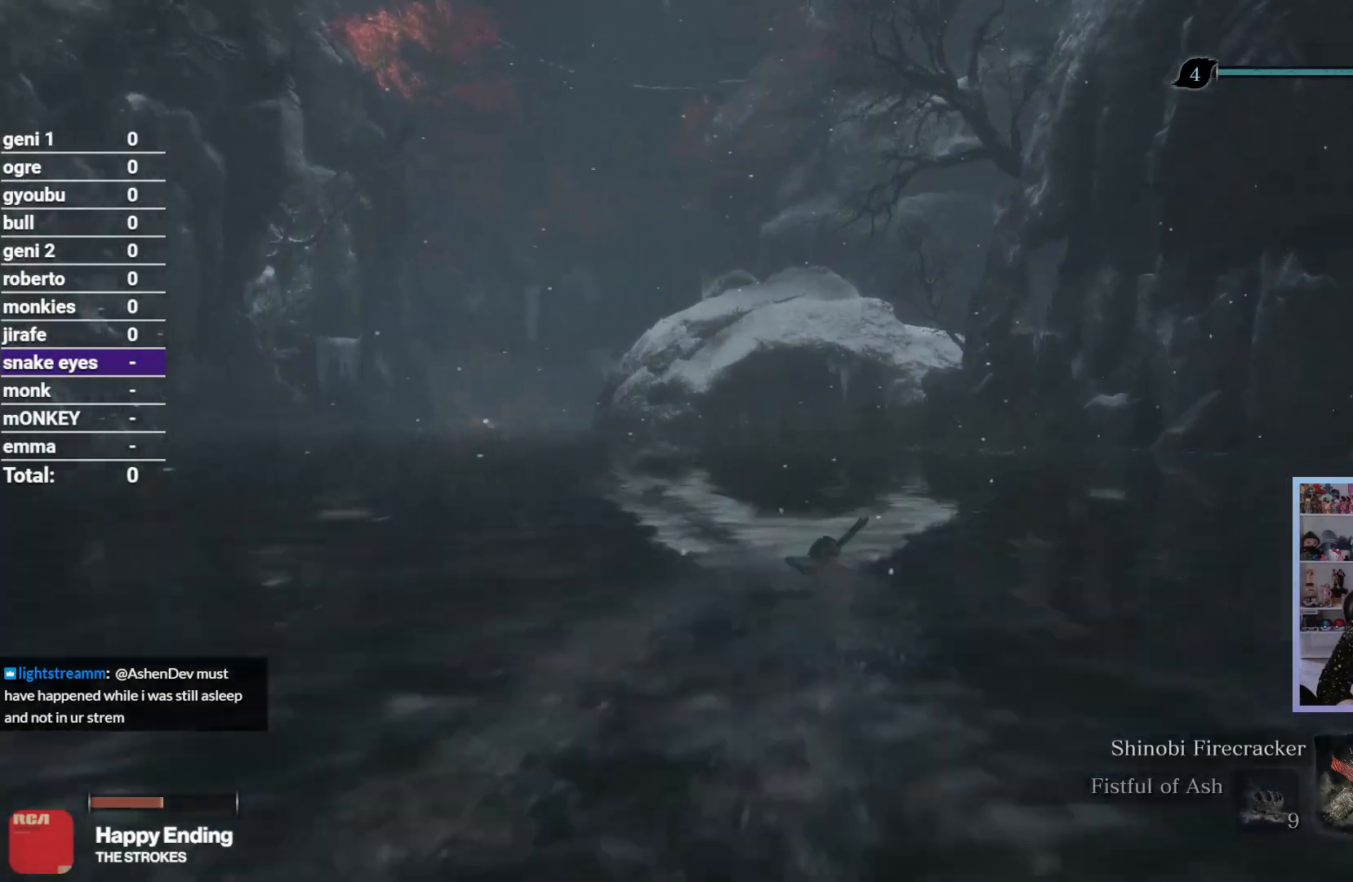
{"dt_ms": 500, "buttons": ["R2"], "left_stick": "up", "right_stick": "up-left", "button_events": [[17, "R2", "up"], [83, "R2", "down"], [200, "R2", "up"], [300, "R2", "down"], [400, "R2", "up"], [500, "R2", "down"]]}
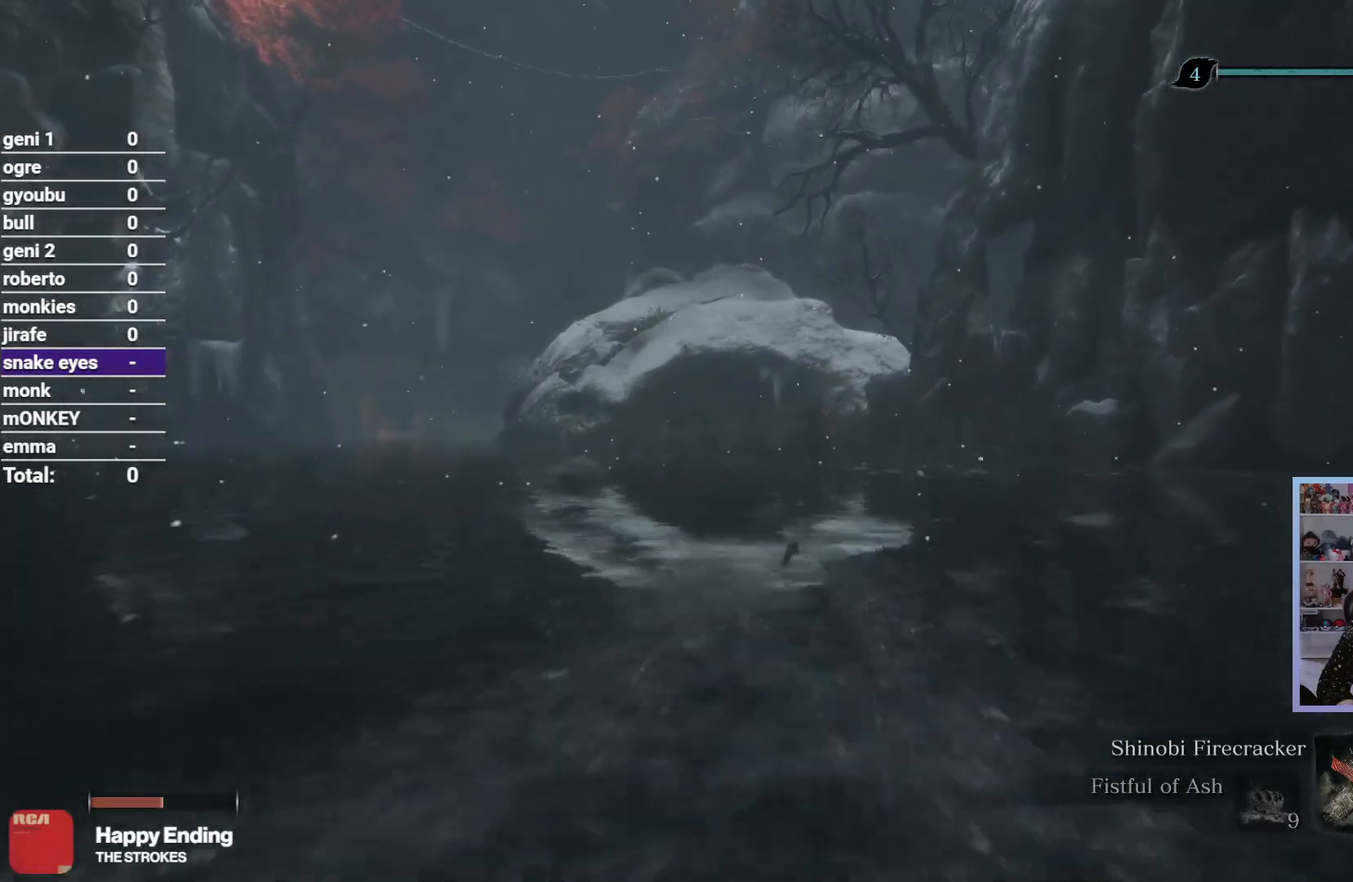
{"dt_ms": 500, "buttons": ["R2"], "left_stick": "up", "right_stick": "up-left", "button_events": [[117, "R2", "up"], [217, "R2", "down"], [350, "R2", "up"], [433, "R2", "down"]]}
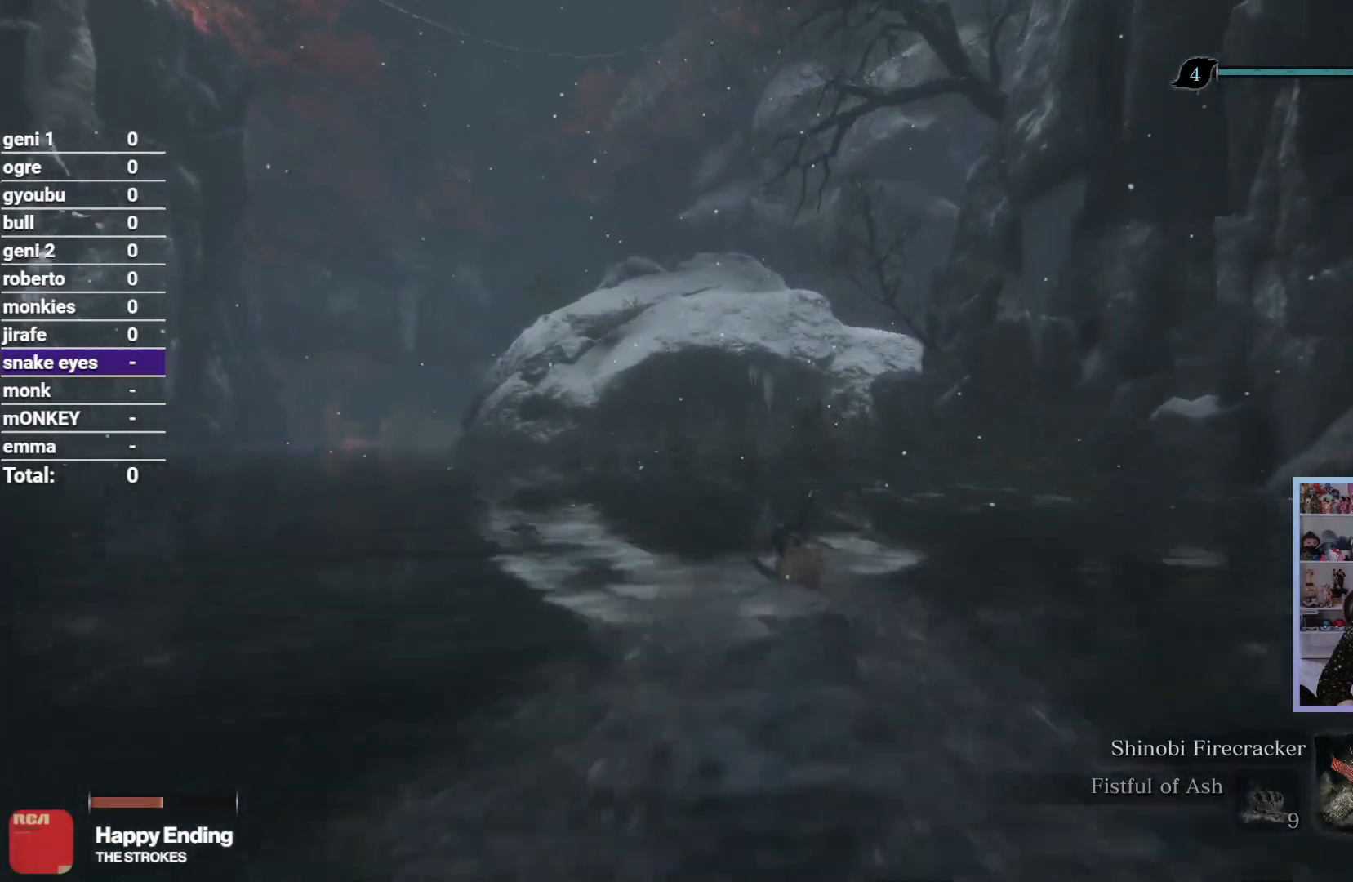
{"dt_ms": 500, "buttons": [], "left_stick": "up", "right_stick": "up-left", "button_events": [[50, "R2", "up"], [133, "R2", "down"], [267, "R2", "up"], [367, "R2", "down"], [483, "R2", "up"]]}
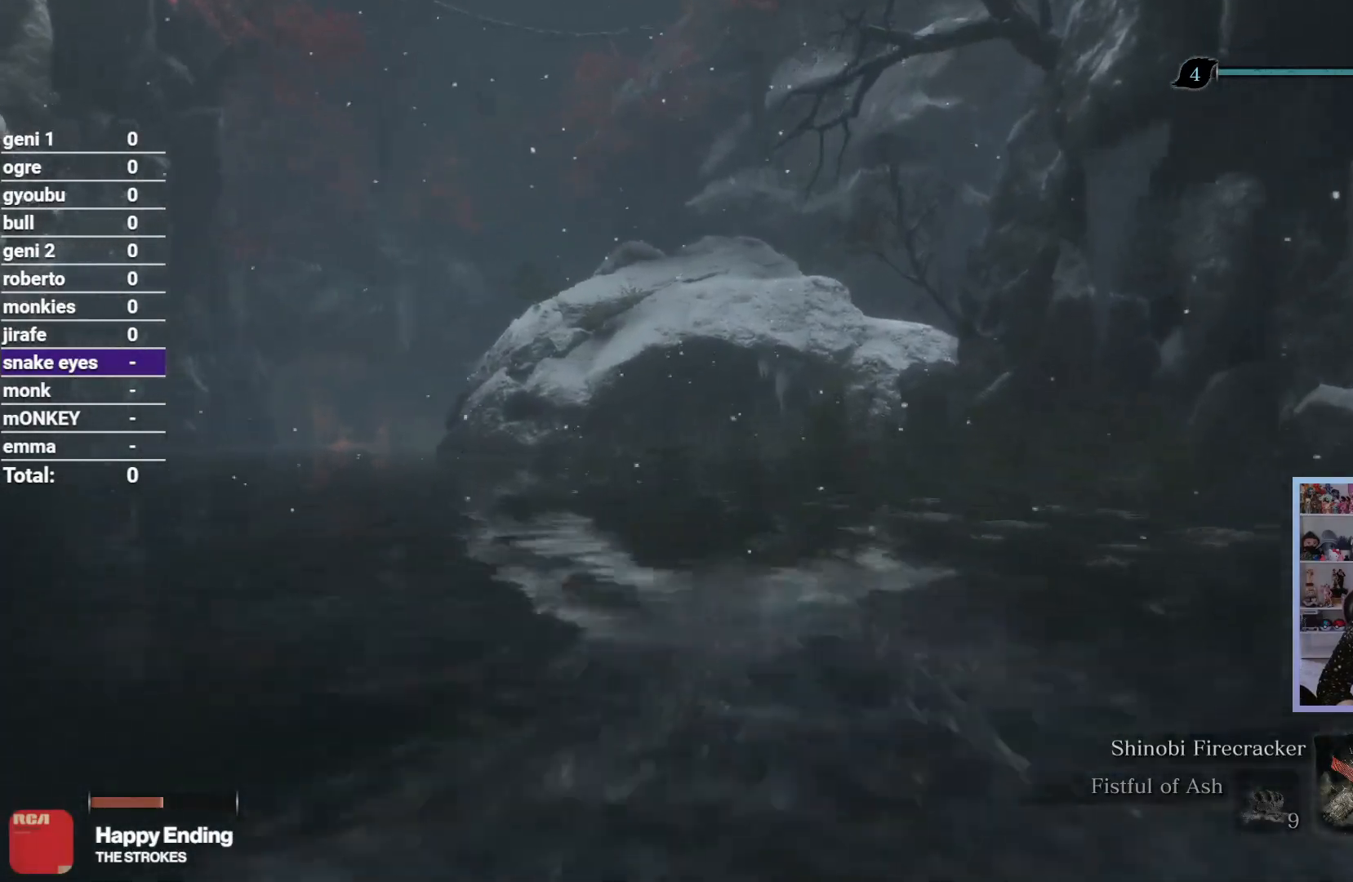
{"dt_ms": 500, "buttons": [], "left_stick": "up", "right_stick": "up-left", "button_events": [[83, "R2", "down"], [217, "R2", "up"], [317, "R2", "down"], [433, "R2", "up"]]}
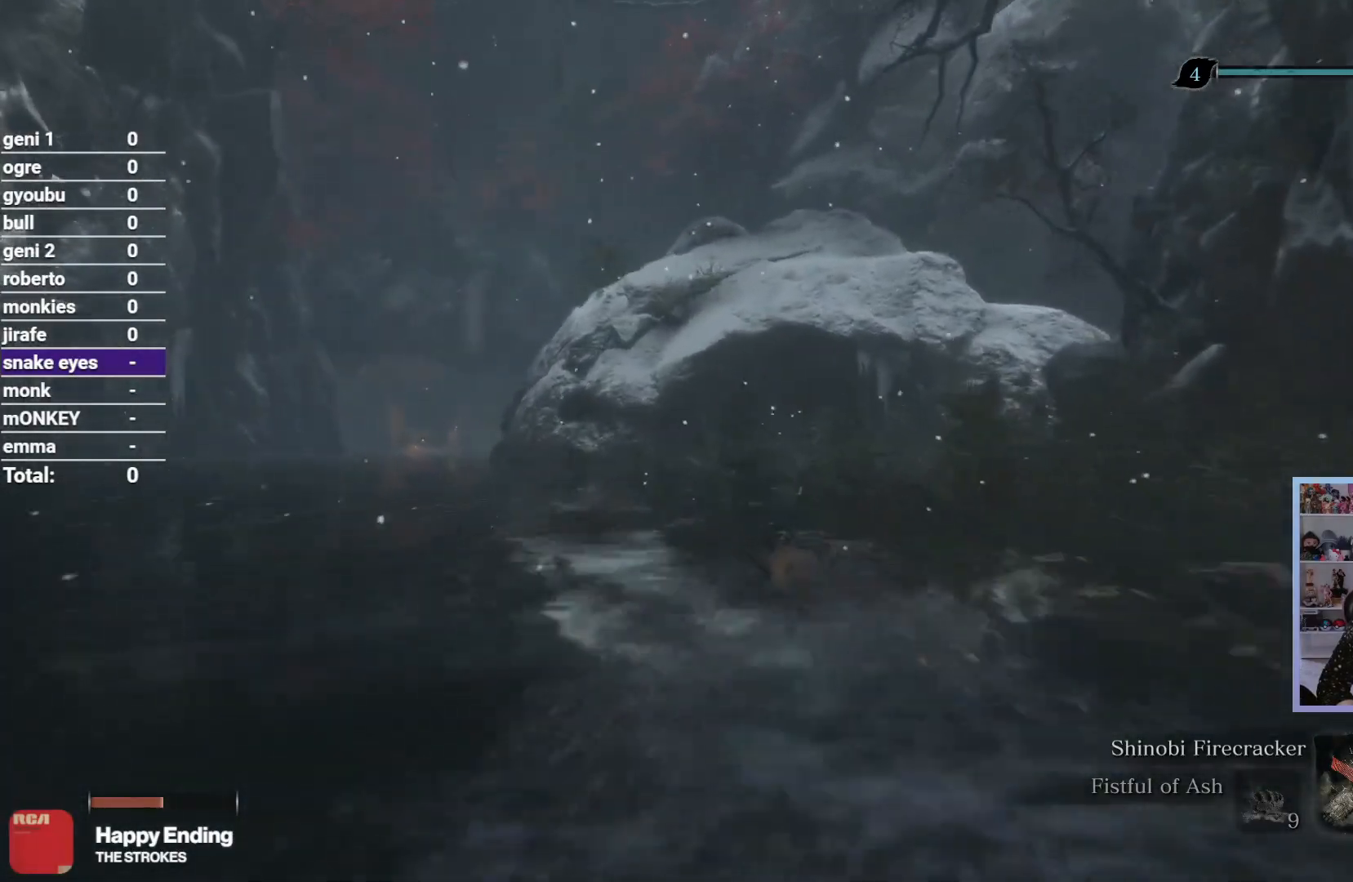
{"dt_ms": 500, "buttons": ["R2"], "left_stick": "up", "right_stick": "up-left", "button_events": [[50, "R2", "down"], [150, "R2", "up"], [250, "R2", "down"], [400, "R2", "up"], [500, "R2", "down"]]}
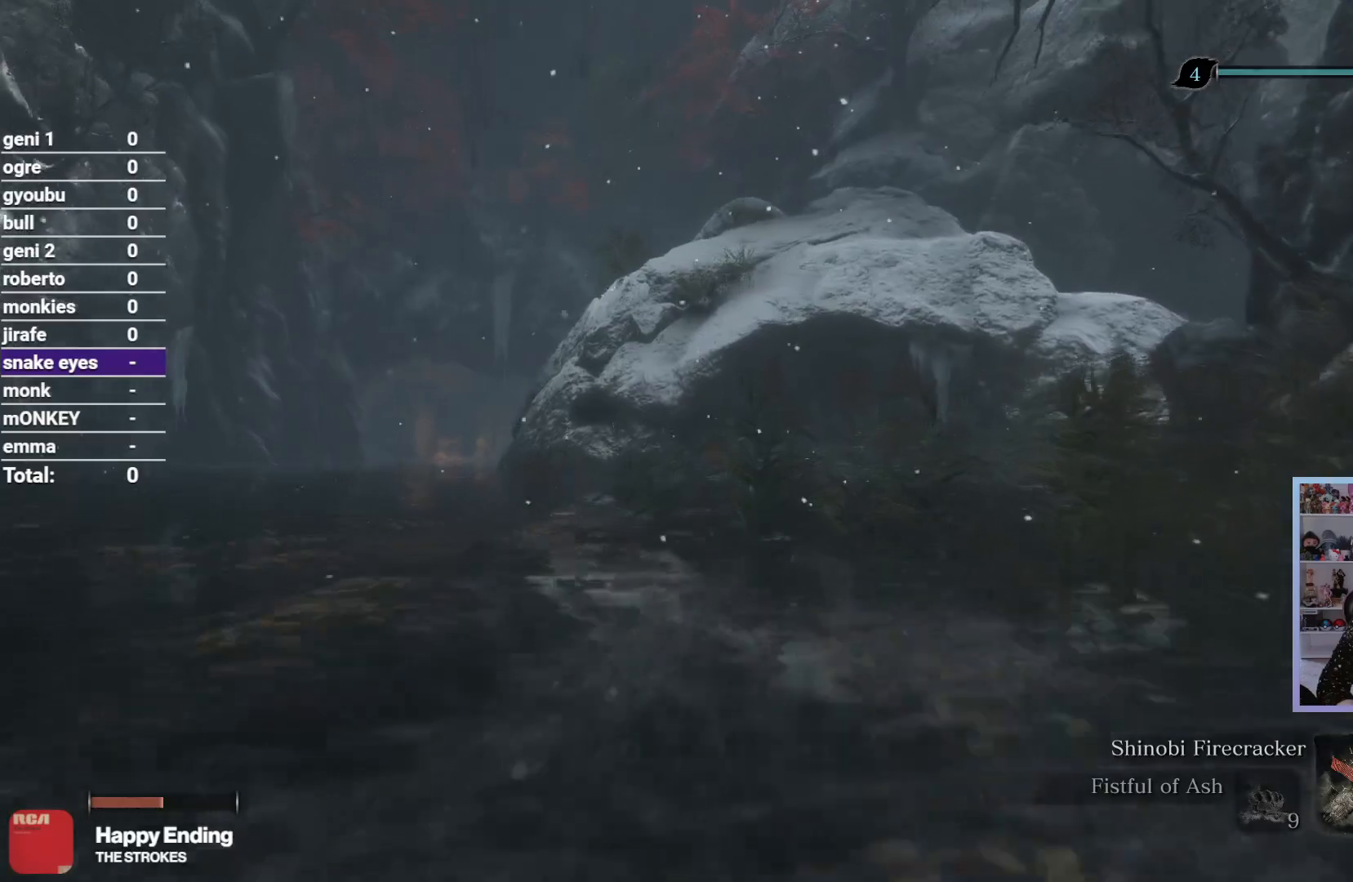
{"dt_ms": 500, "buttons": ["R2"], "left_stick": "up", "right_stick": "up-left", "button_events": [[100, "R2", "up"], [183, "R2", "down"], [317, "R2", "up"], [400, "R2", "down"]]}
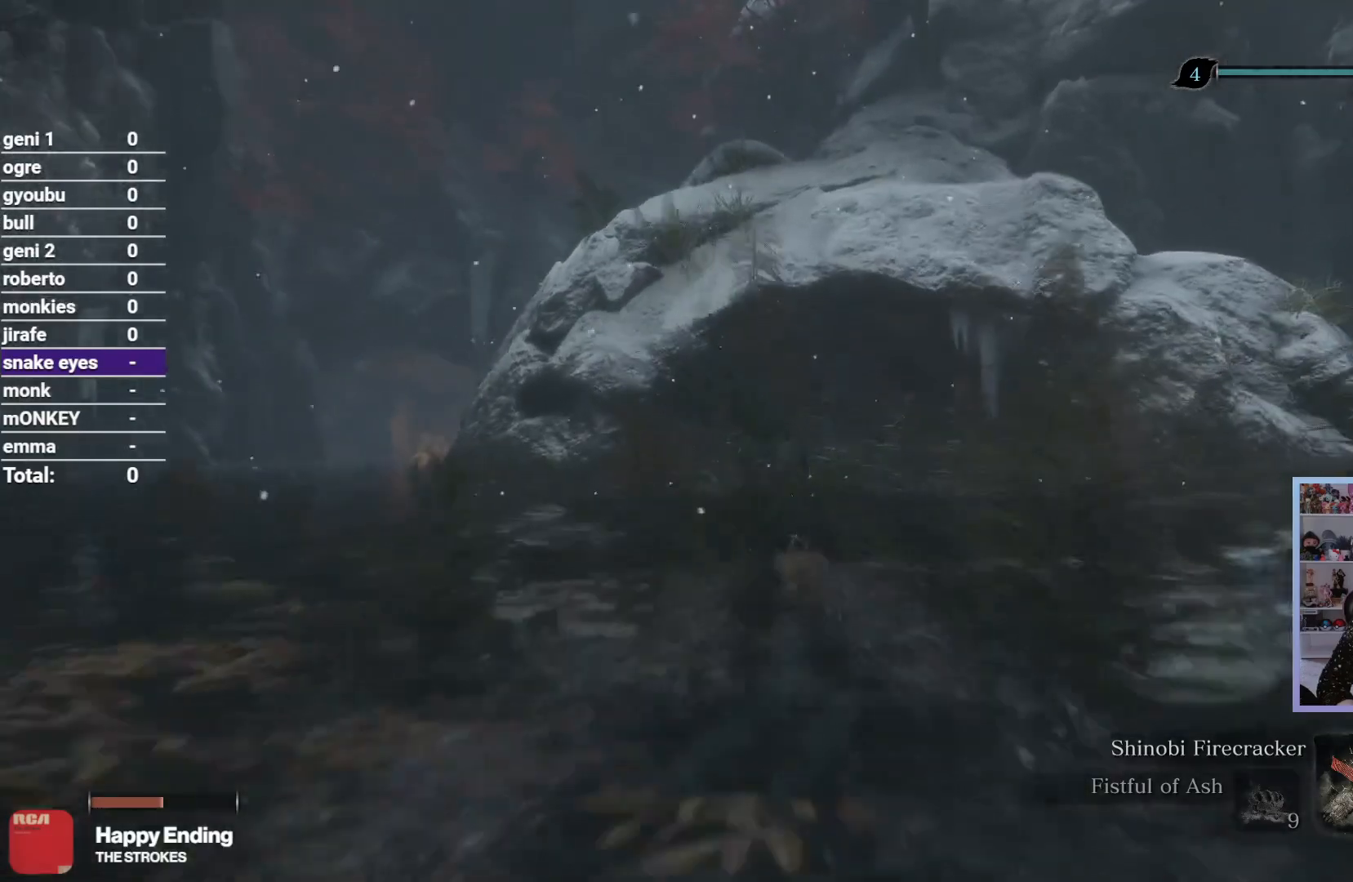
{"dt_ms": 500, "buttons": [], "left_stick": "up", "right_stick": "up-left", "button_events": [[33, "R2", "up"], [133, "R2", "down"], [250, "R2", "up"], [350, "R2", "down"], [467, "R2", "up"]]}
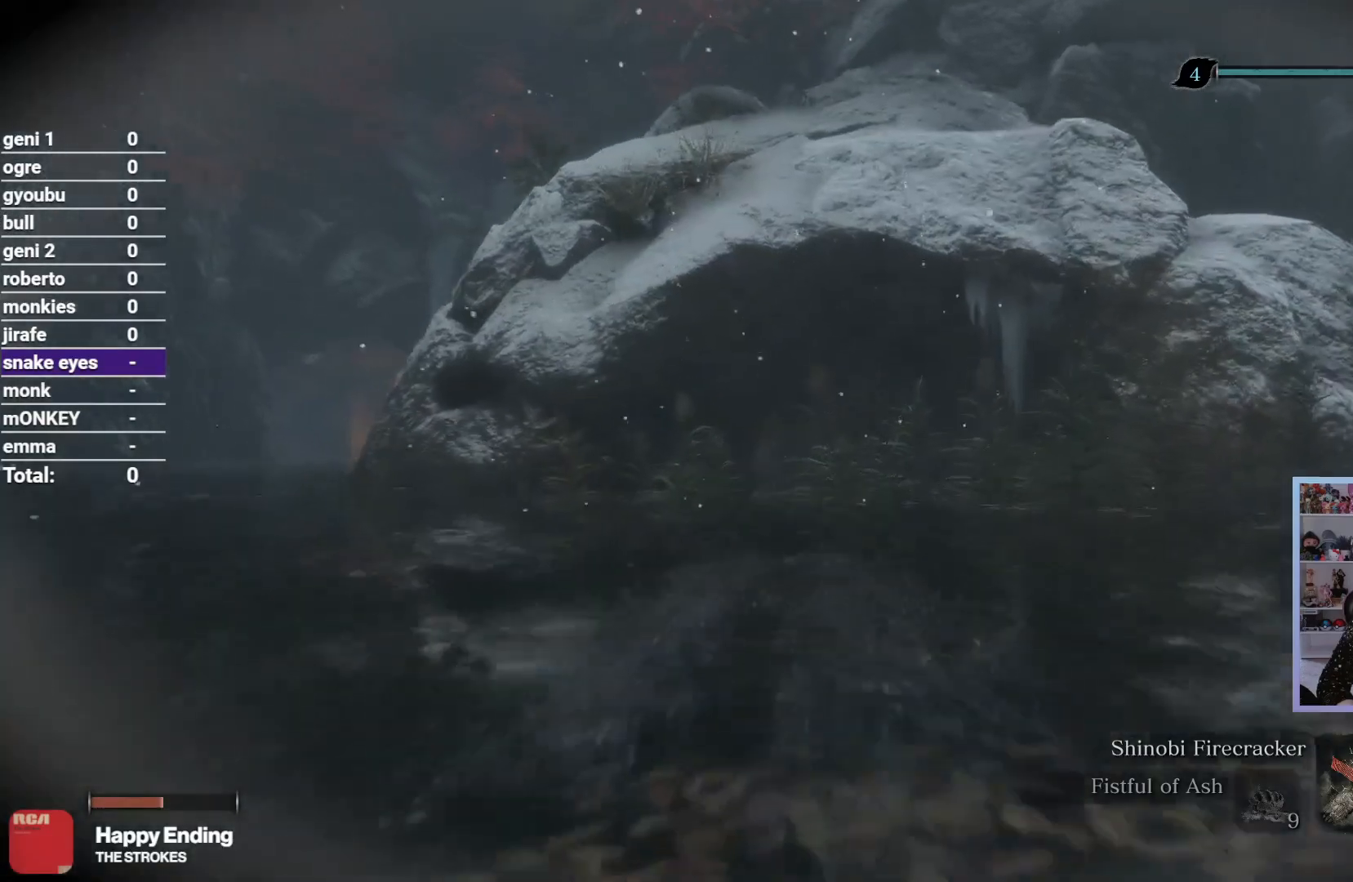
{"dt_ms": 500, "buttons": ["R2"], "left_stick": "up", "right_stick": "up-left", "button_events": [[50, "R2", "down"], [183, "R2", "up"], [267, "R2", "down"], [383, "R2", "up"], [467, "R2", "down"]]}
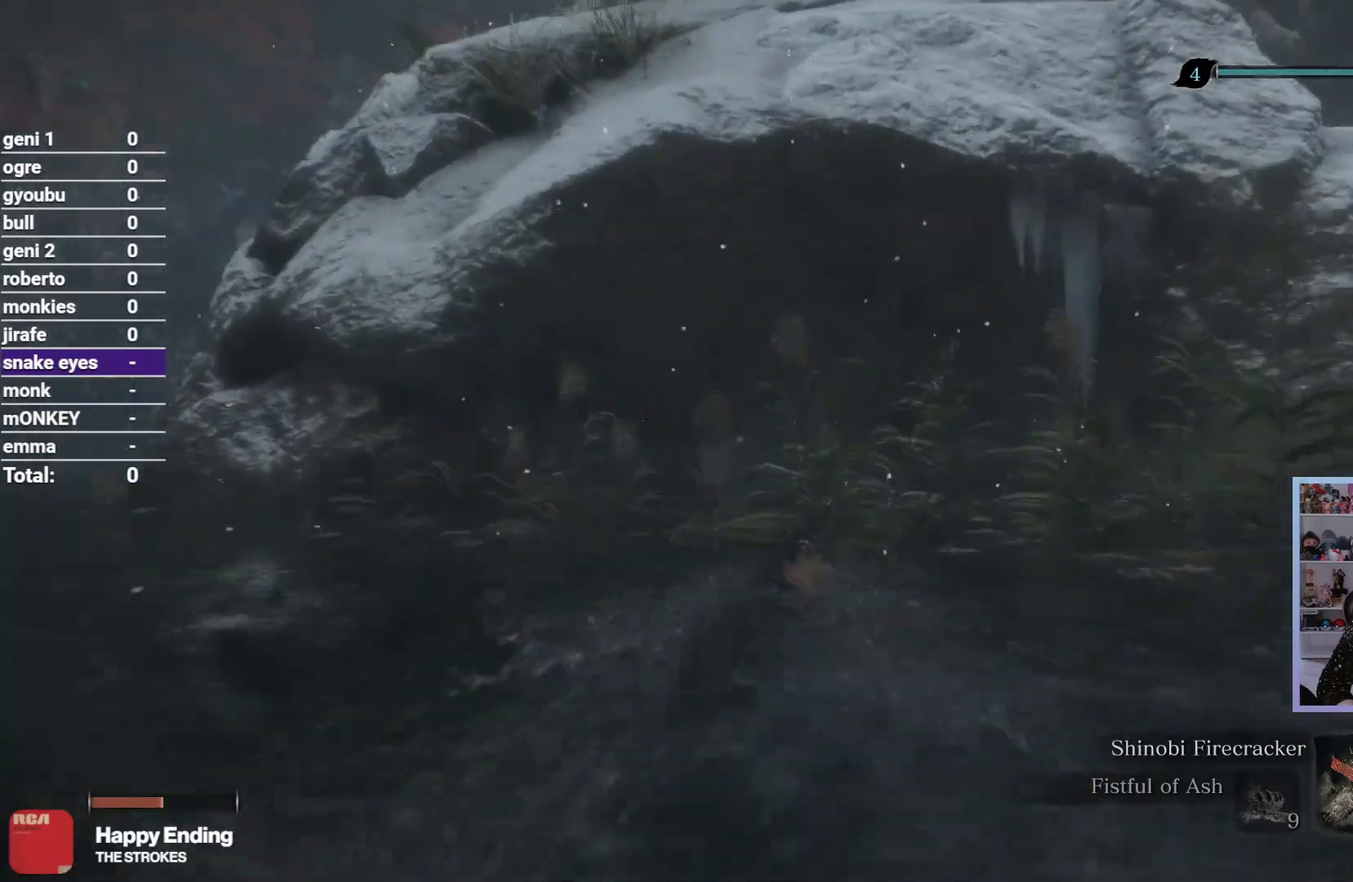
{"dt_ms": 500, "buttons": [], "left_stick": "up", "right_stick": "left", "button_events": [[100, "R2", "up"]]}
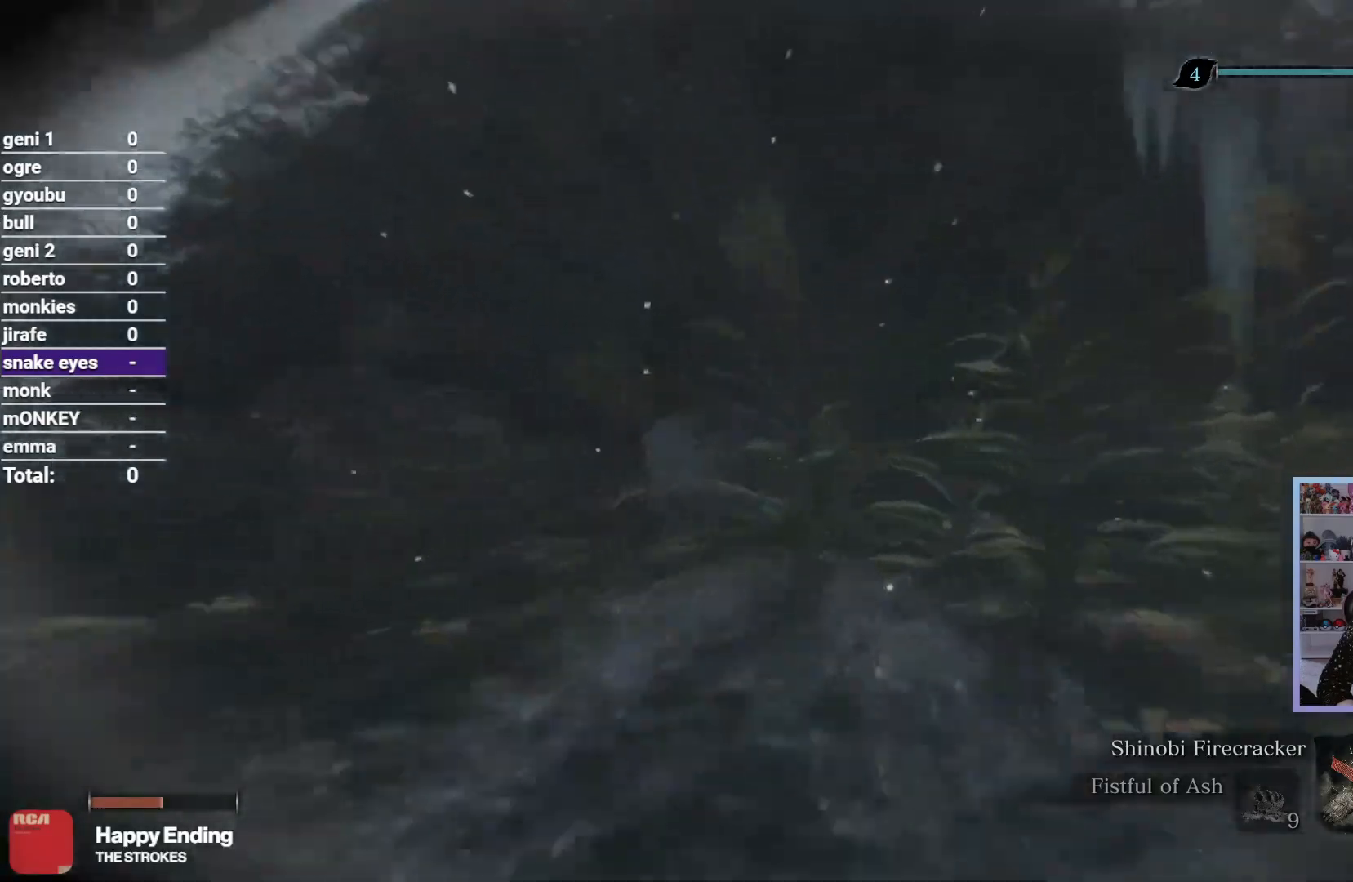
{"dt_ms": 500, "buttons": [], "left_stick": "up", "right_stick": "down-left", "button_events": []}
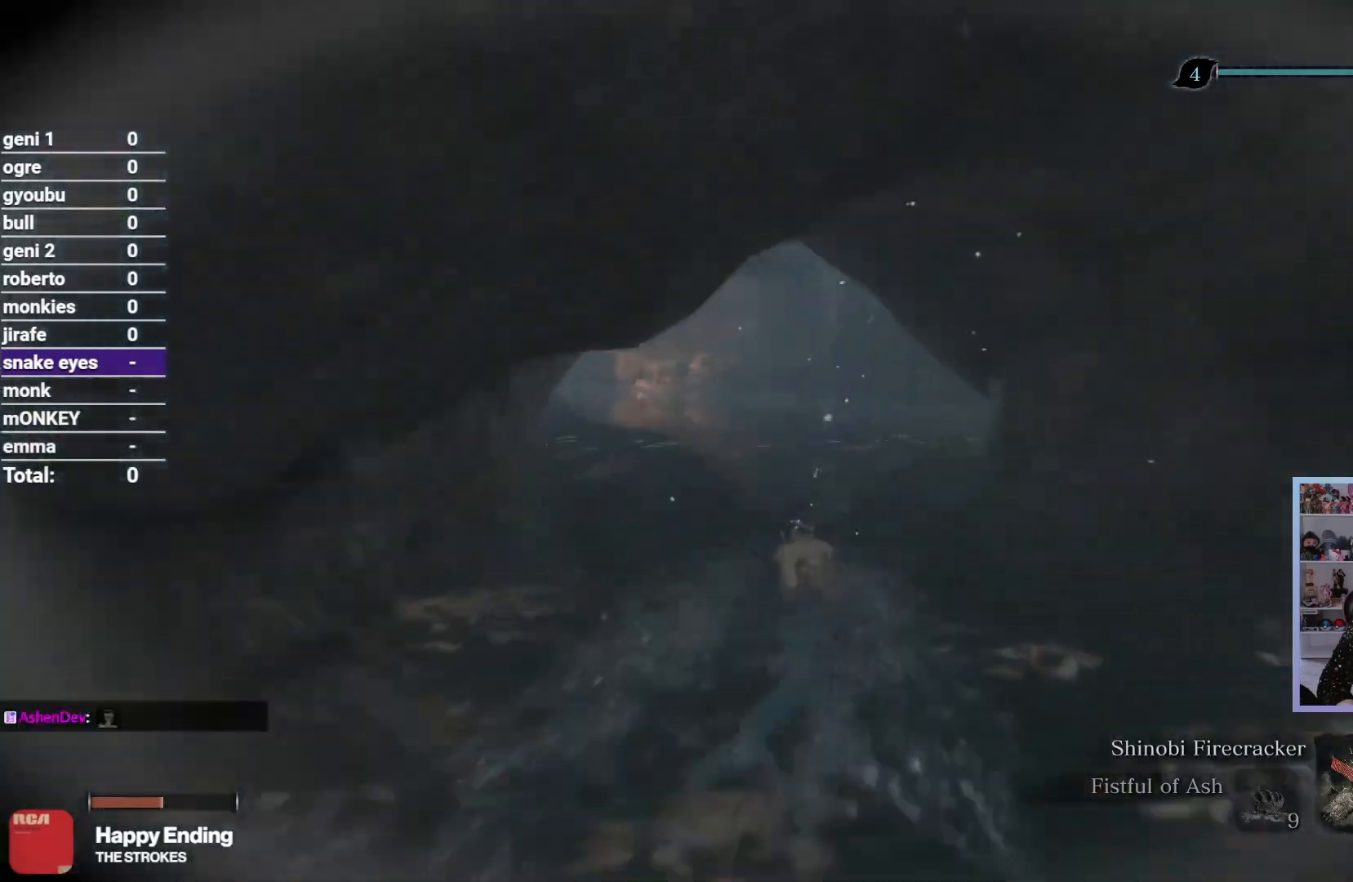
{"dt_ms": 500, "buttons": [], "left_stick": "up", "right_stick": "down-left", "button_events": []}
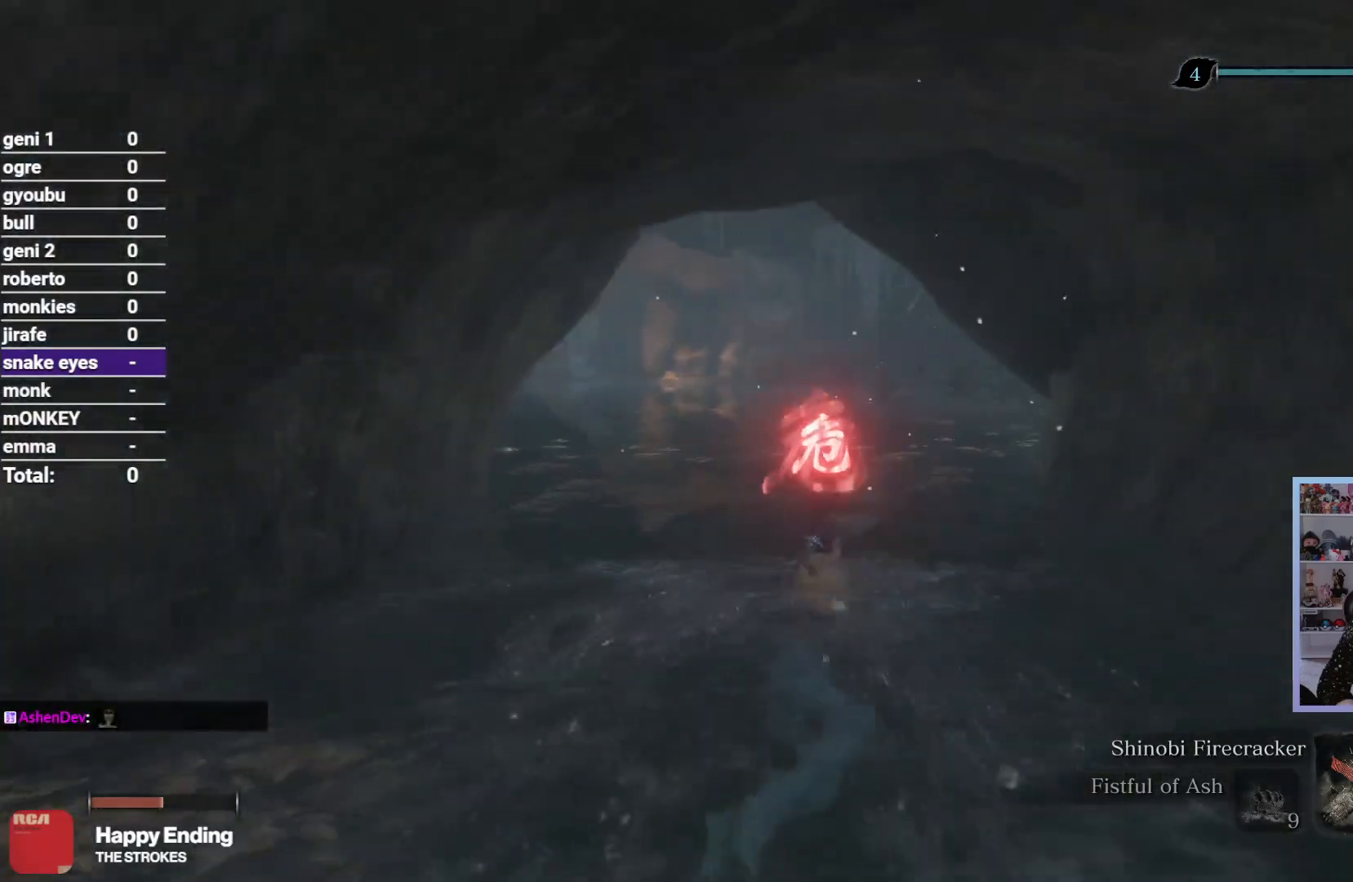
{"dt_ms": 500, "buttons": [], "left_stick": "up", "right_stick": "down-left", "button_events": []}
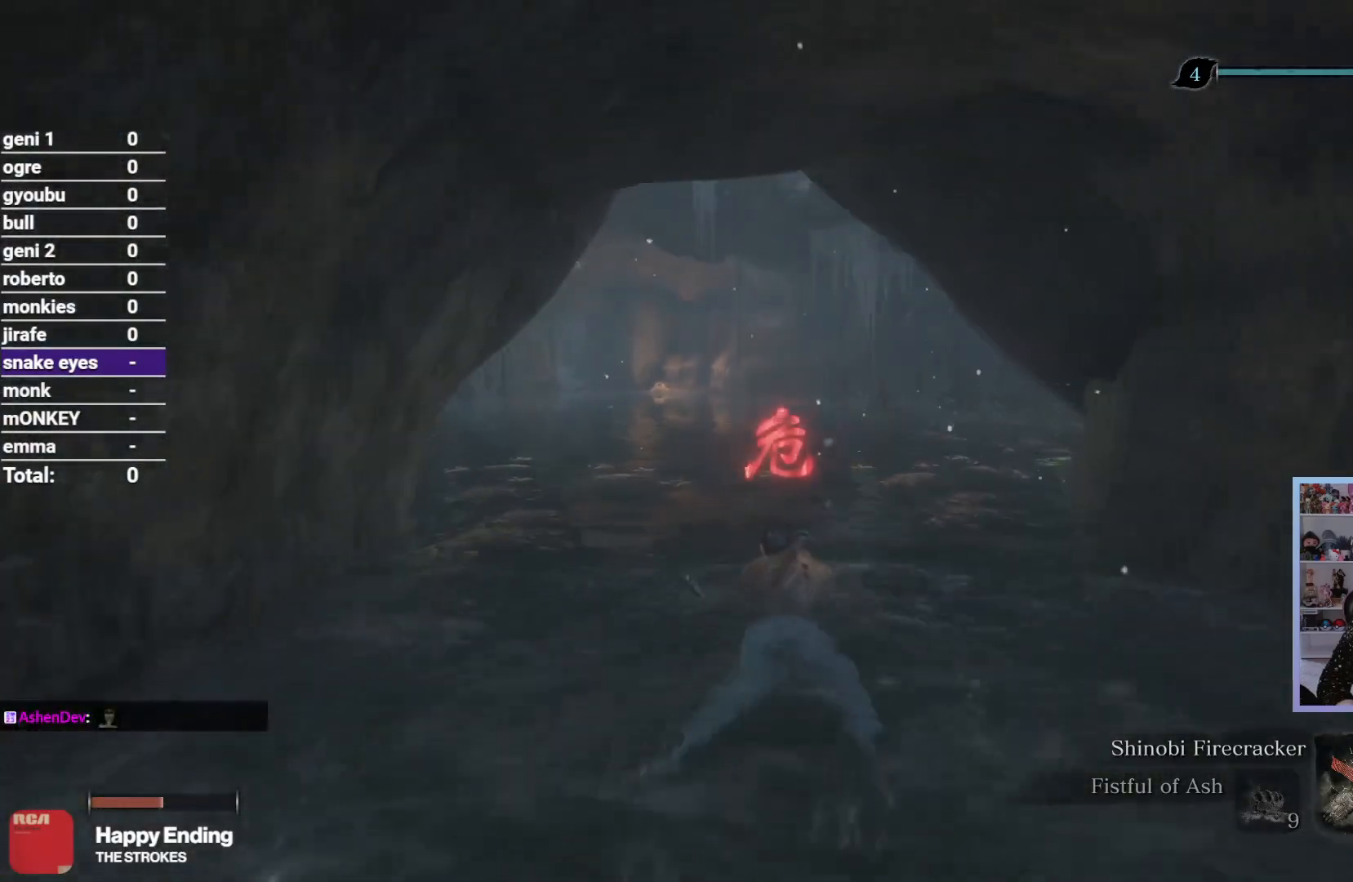
{"dt_ms": 500, "buttons": [], "left_stick": "up", "right_stick": "center", "button_events": []}
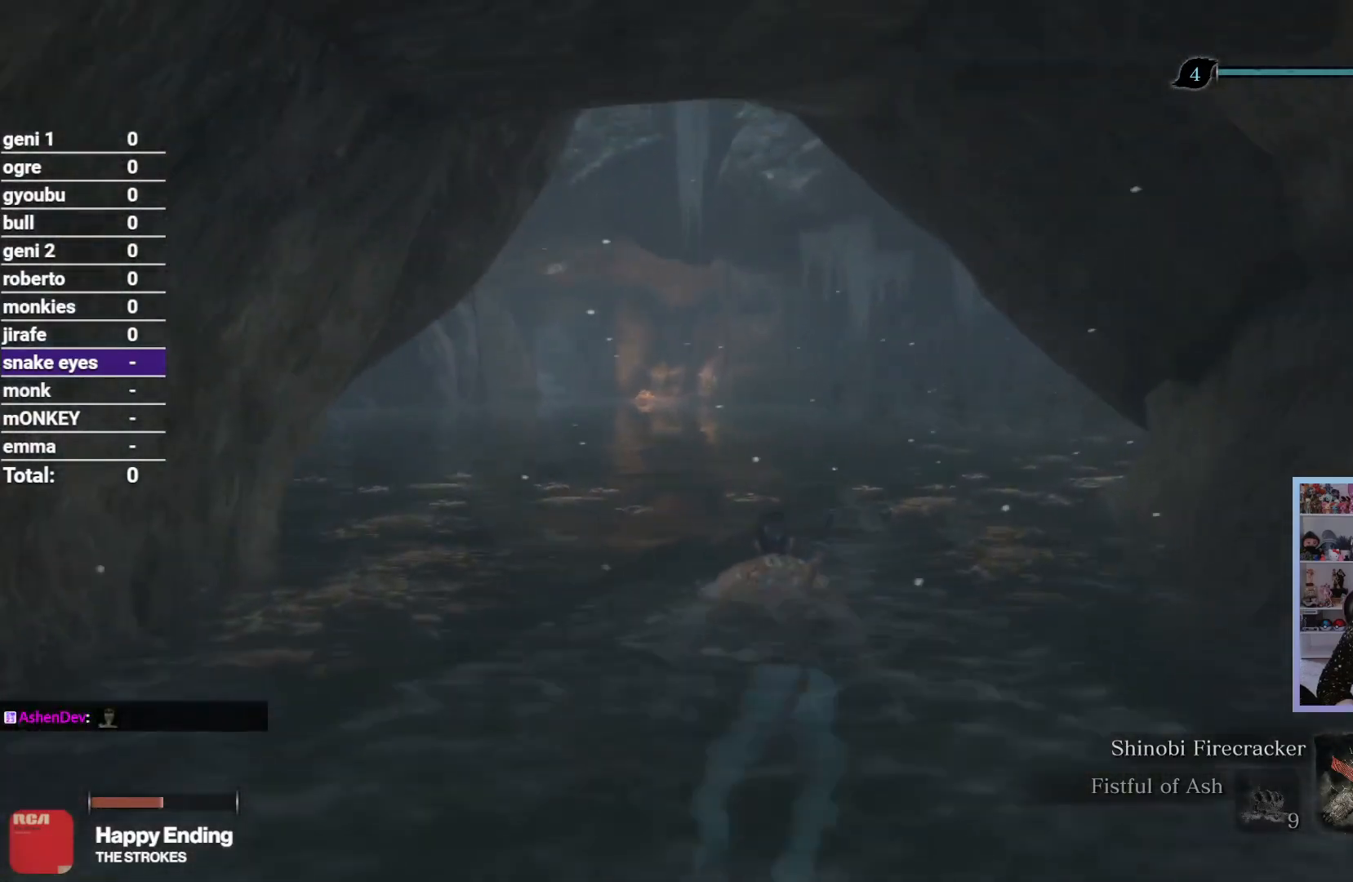
{"dt_ms": 500, "buttons": [], "left_stick": "center", "right_stick": "center", "button_events": []}
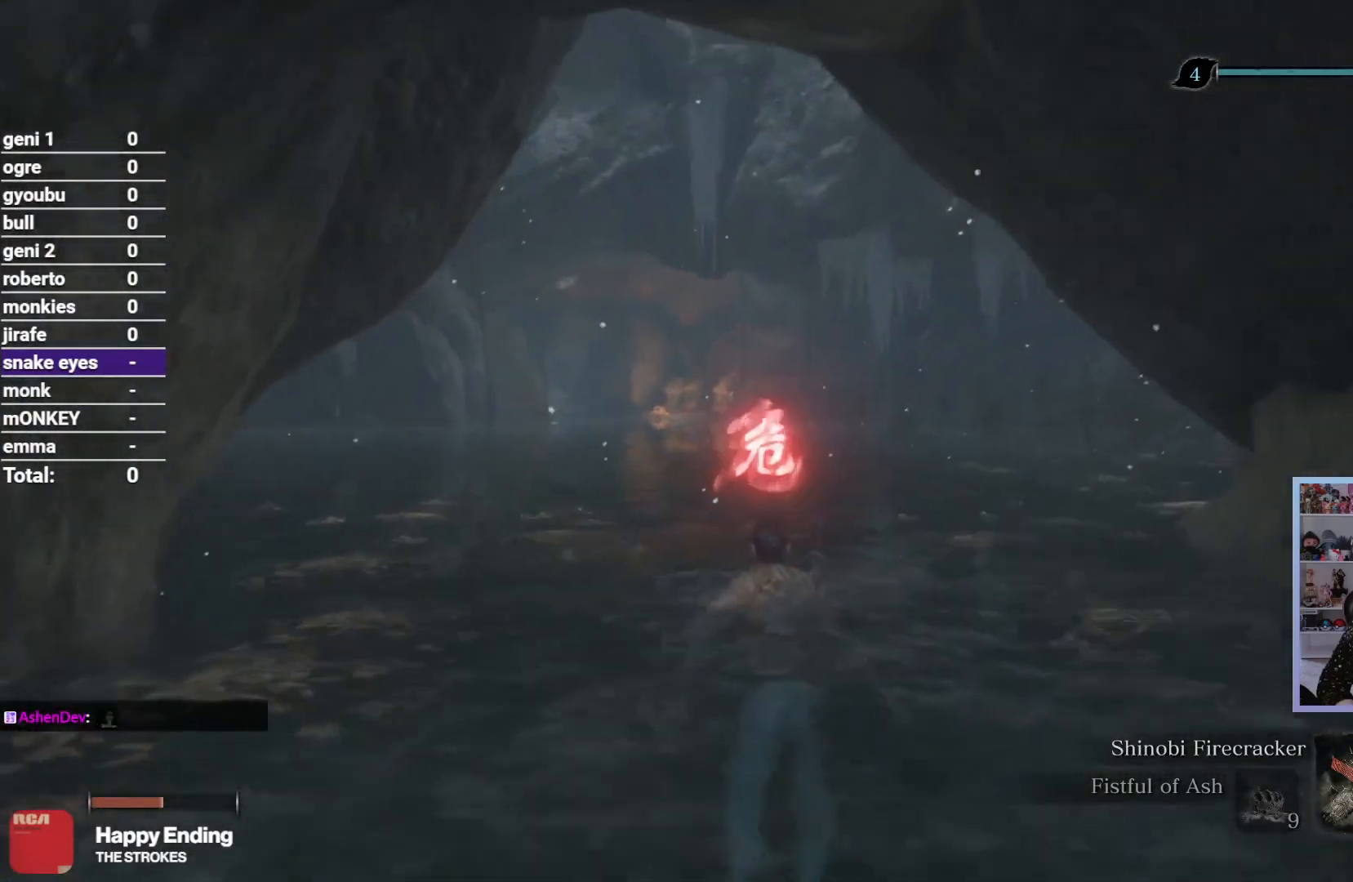
{"dt_ms": 500, "buttons": [], "left_stick": "up", "right_stick": "center", "button_events": []}